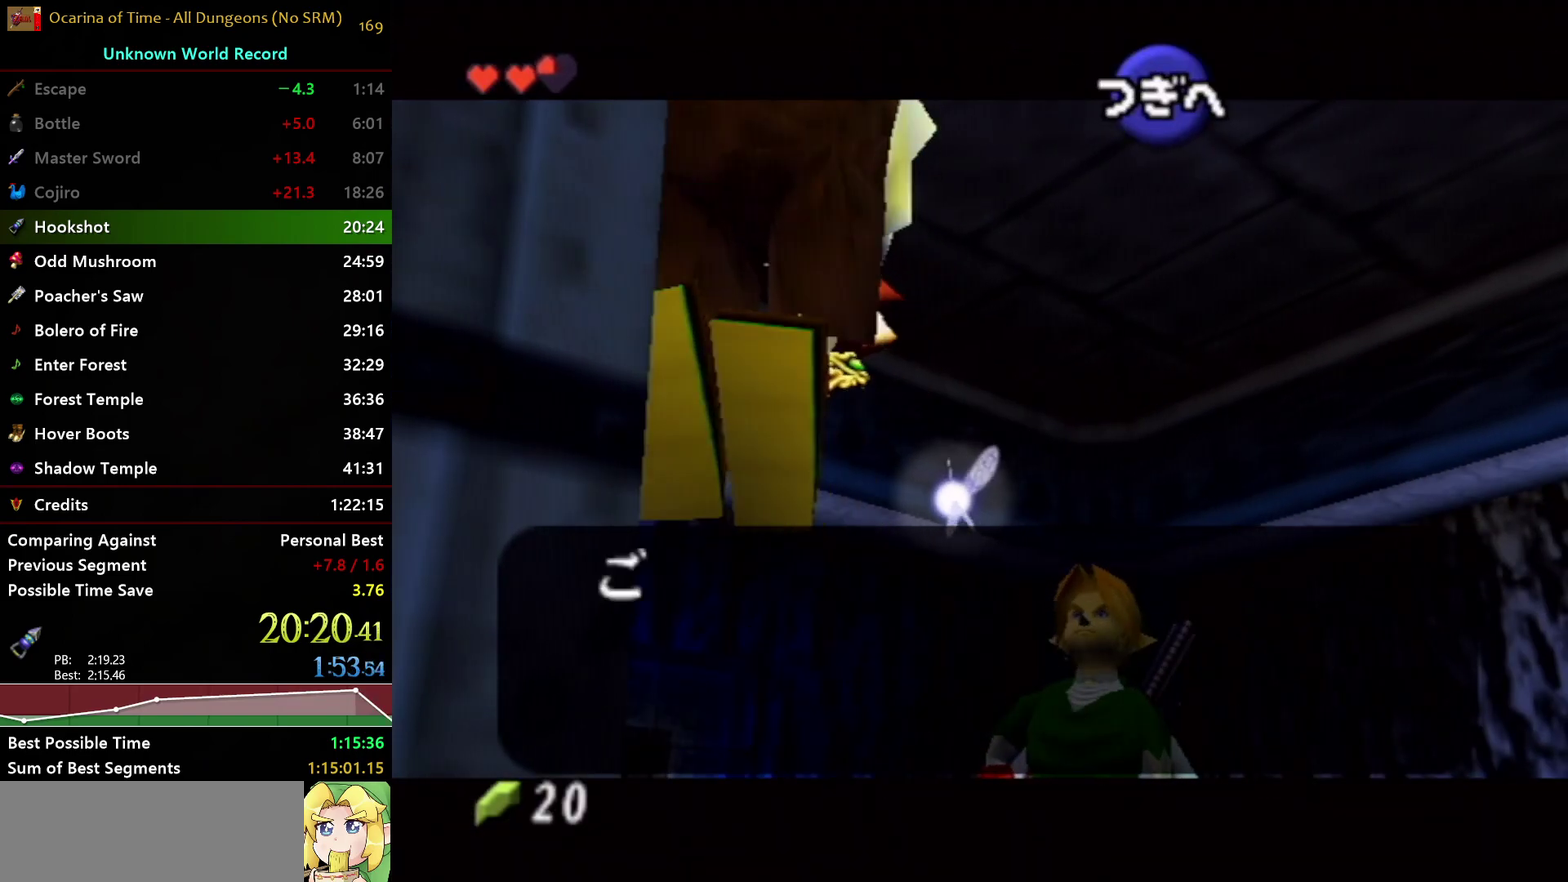
Gameplay with a controller (Nintendo layout); each line is a JSON object with the inputs held at the frame after it. "events" lists button and stick changes between this image and that frame as [ms after this image, input, new state], when the widget could be followed in between. Not read: L3 R3.
{"buttons": ["A"], "left_stick": "center", "right_stick": "center", "events": [[17, "B", "down"], [33, "A", "up"], [83, "A", "down"], [117, "B", "up"], [167, "B", "down"], [183, "A", "up"], [267, "A", "down"], [300, "B", "up"], [350, "A", "up"], [350, "B", "down"], [417, "A", "down"], [467, "B", "up"]]}
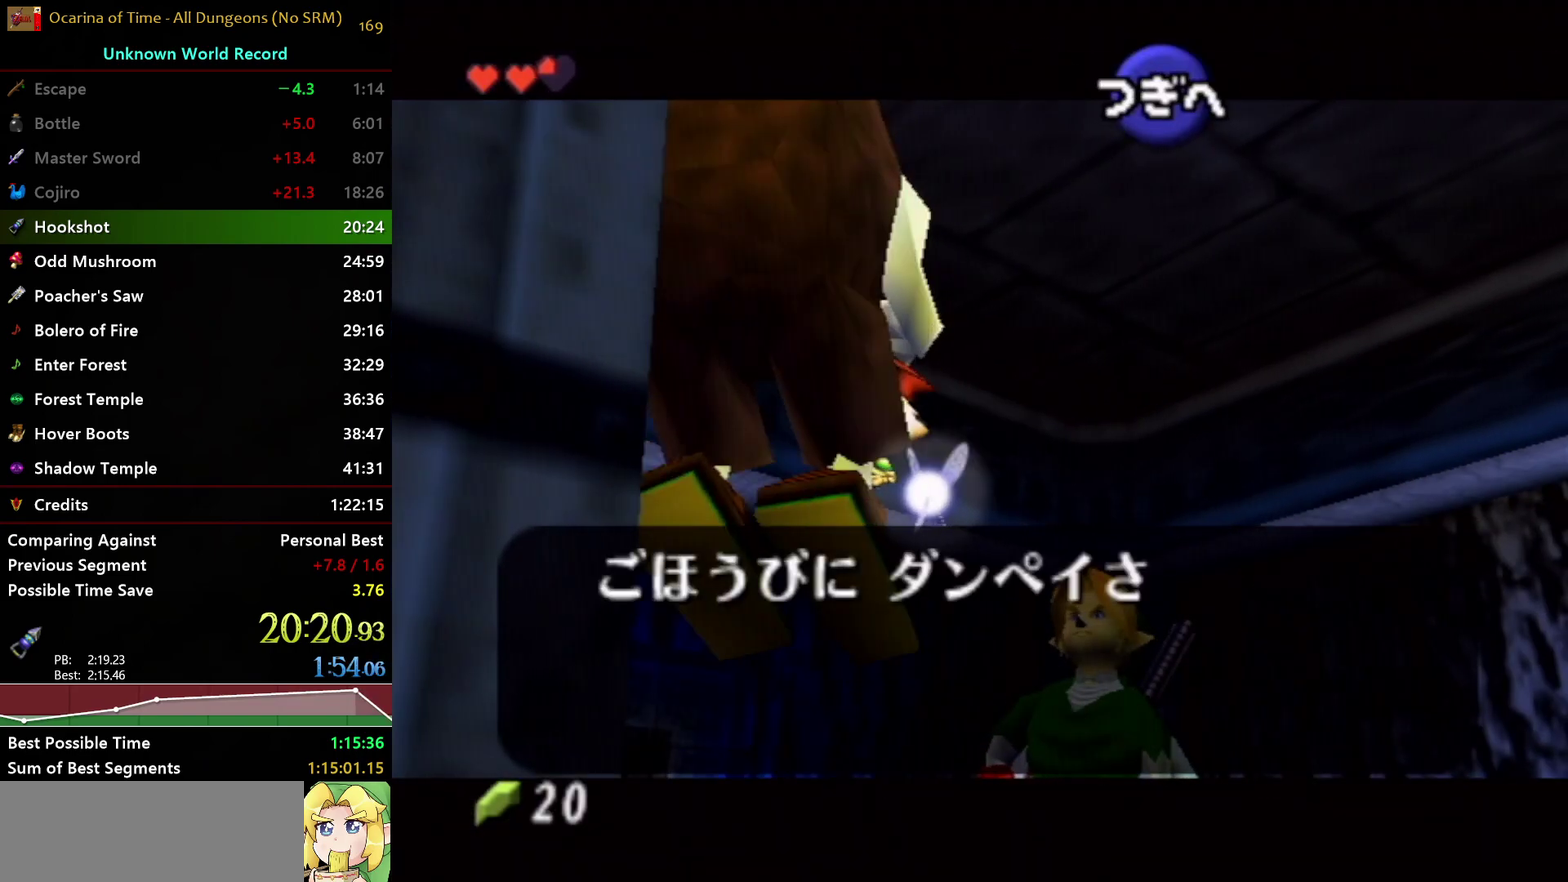
{"buttons": ["A"], "left_stick": "center", "right_stick": "center", "events": [[33, "A", "up"], [33, "B", "down"], [83, "A", "down"], [117, "B", "up"], [183, "A", "up"], [183, "B", "down"], [267, "A", "down"], [283, "B", "up"], [350, "A", "up"], [350, "B", "down"], [417, "A", "down"], [467, "B", "up"]]}
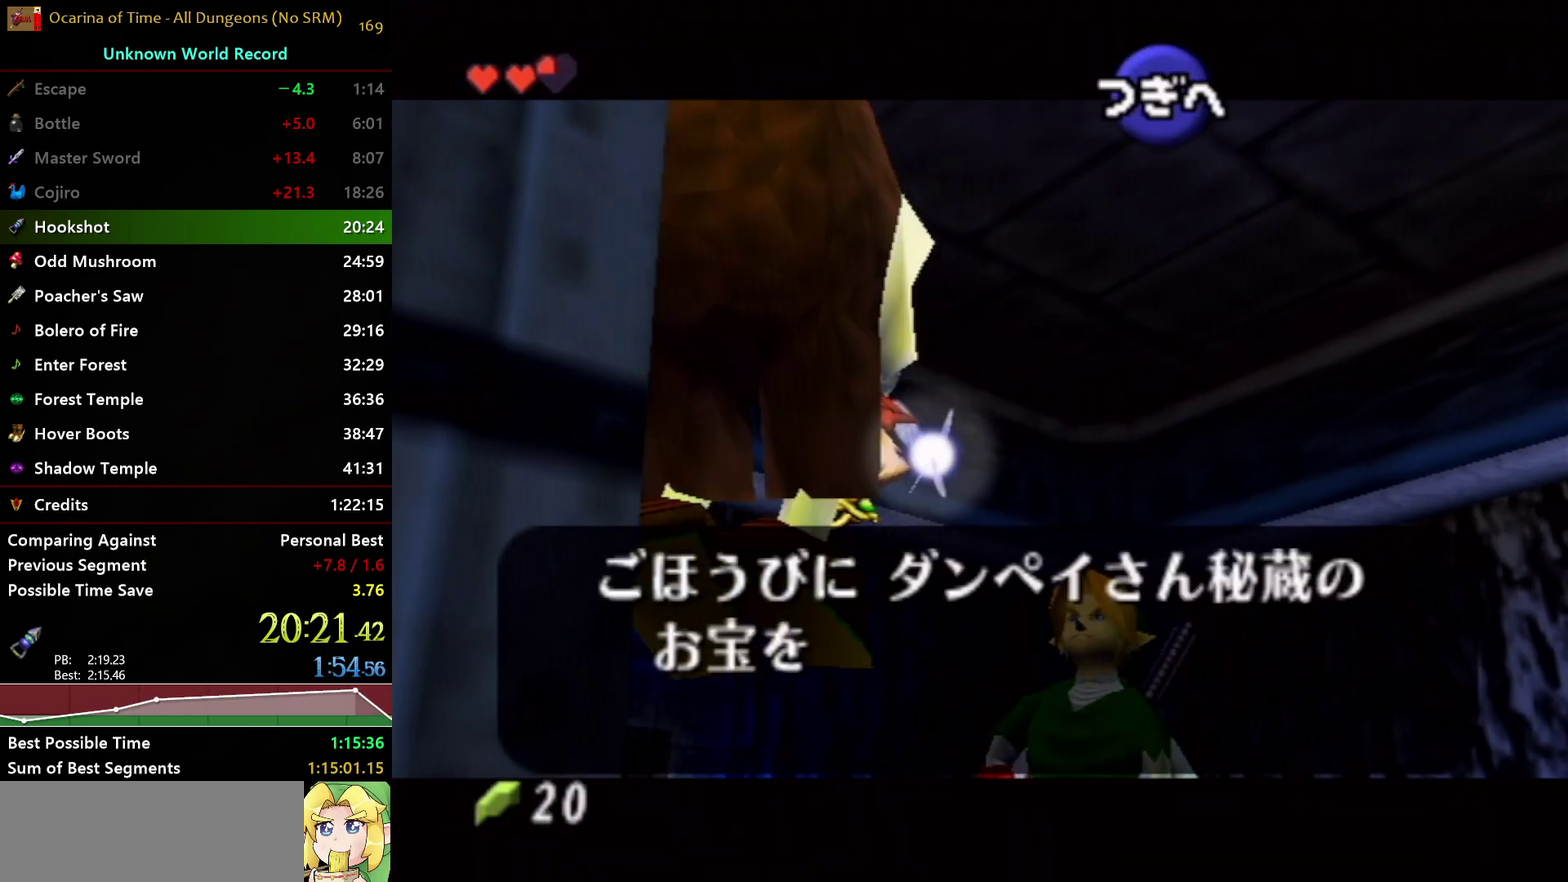
{"buttons": ["A"], "left_stick": "center", "right_stick": "center", "events": [[17, "B", "down"], [33, "A", "up"], [83, "A", "down"], [117, "B", "up"], [167, "B", "down"], [183, "A", "up"], [283, "A", "down"], [350, "A", "up"], [417, "A", "down"], [467, "B", "up"]]}
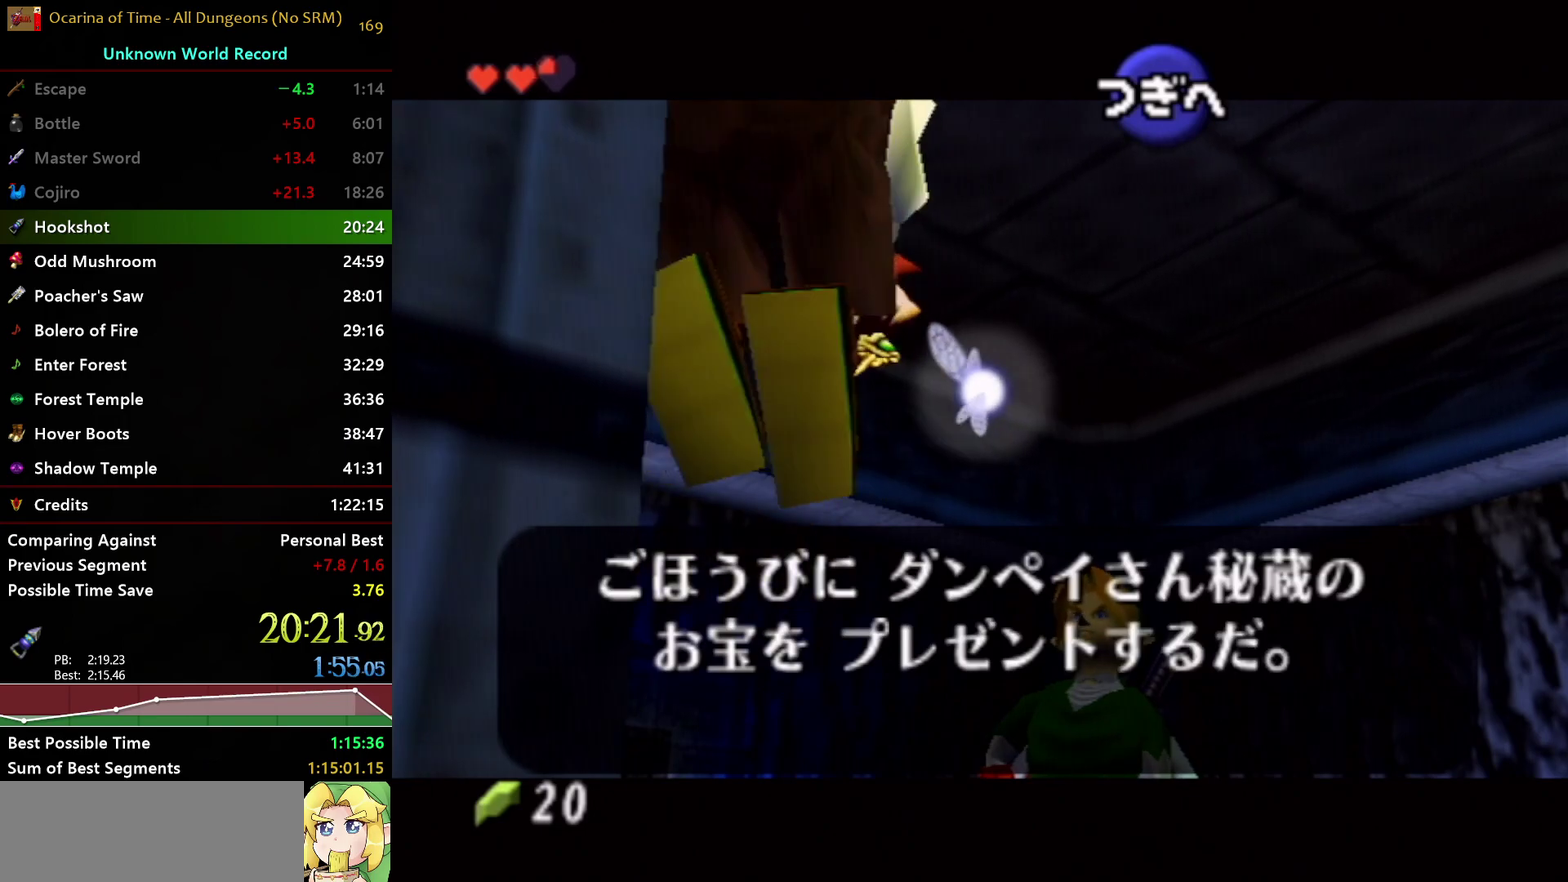
{"buttons": ["A"], "left_stick": "center", "right_stick": "center", "events": [[33, "B", "down"], [217, "A", "up"], [283, "A", "down"], [300, "B", "up"], [350, "B", "down"], [367, "A", "up"], [450, "A", "down"], [483, "B", "up"]]}
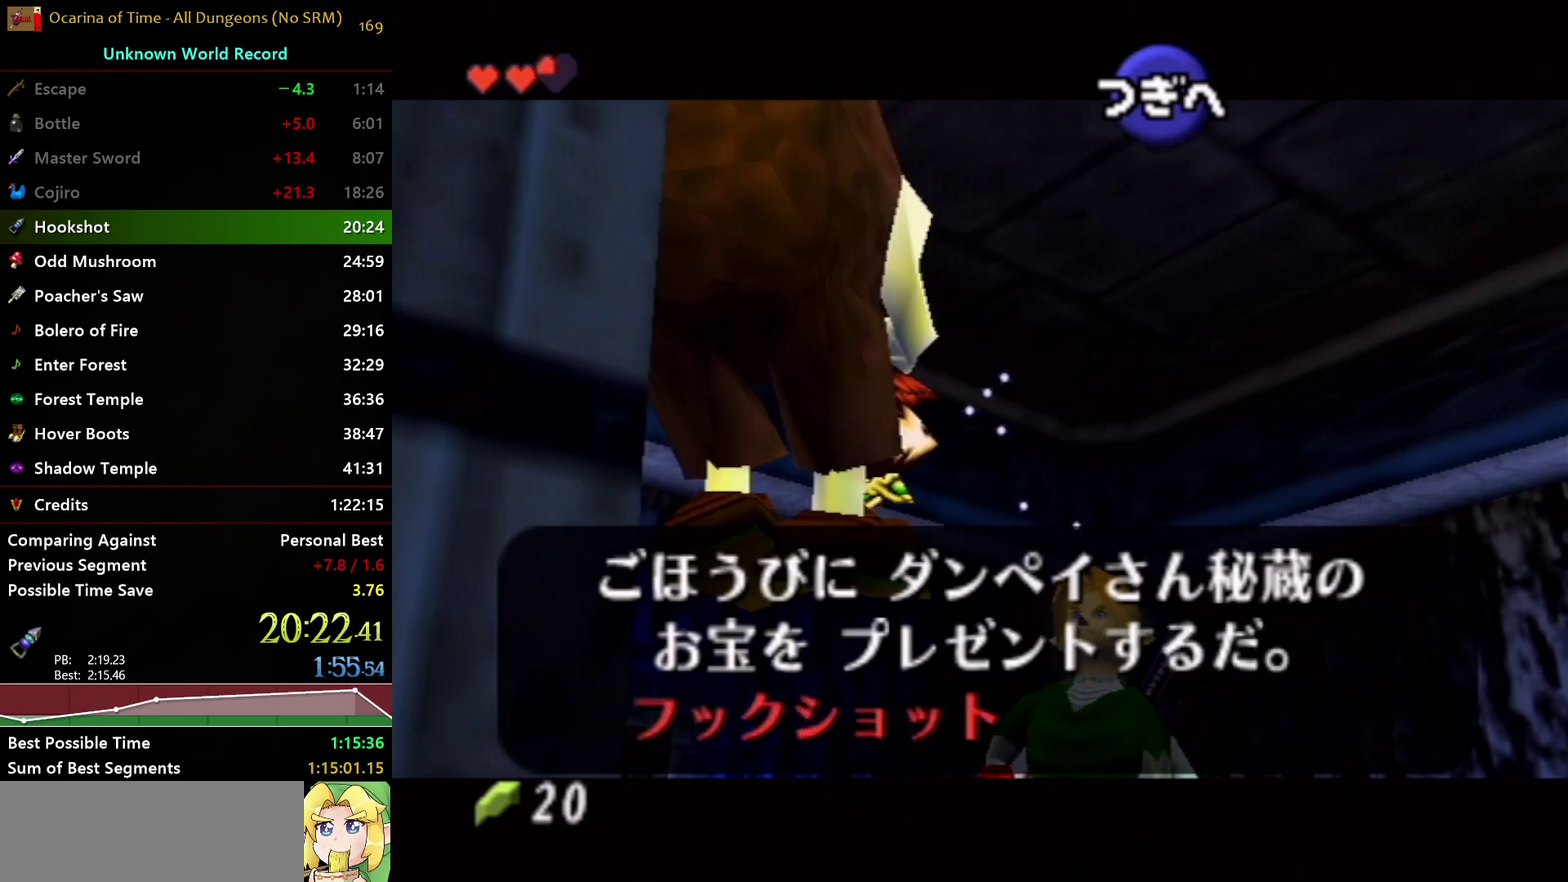
{"buttons": ["A"], "left_stick": "center", "right_stick": "center", "events": [[50, "A", "up"], [50, "B", "down"], [117, "A", "down"], [133, "B", "up"], [217, "A", "up"], [217, "B", "down"], [300, "A", "down"], [317, "B", "up"], [367, "B", "down"], [383, "A", "up"], [467, "A", "down"], [500, "B", "up"]]}
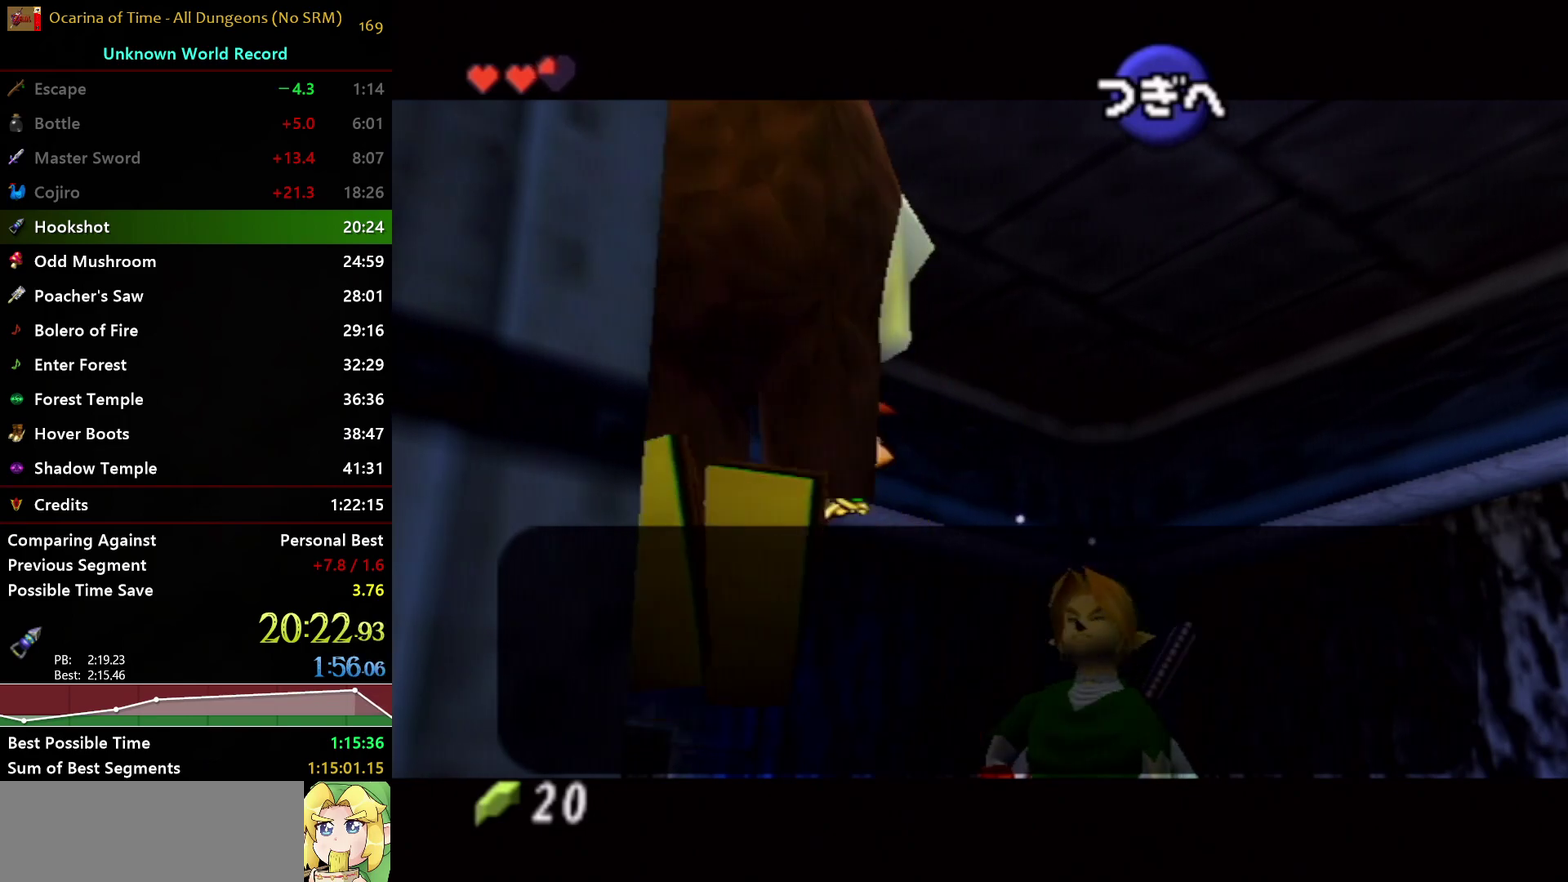
{"buttons": ["A"], "left_stick": "center", "right_stick": "center", "events": [[50, "B", "down"], [67, "A", "up"], [117, "A", "down"], [133, "B", "up"], [200, "B", "down"], [233, "A", "up"], [300, "A", "down"], [333, "B", "up"], [383, "B", "down"], [400, "A", "up"], [483, "A", "down"], [500, "B", "up"]]}
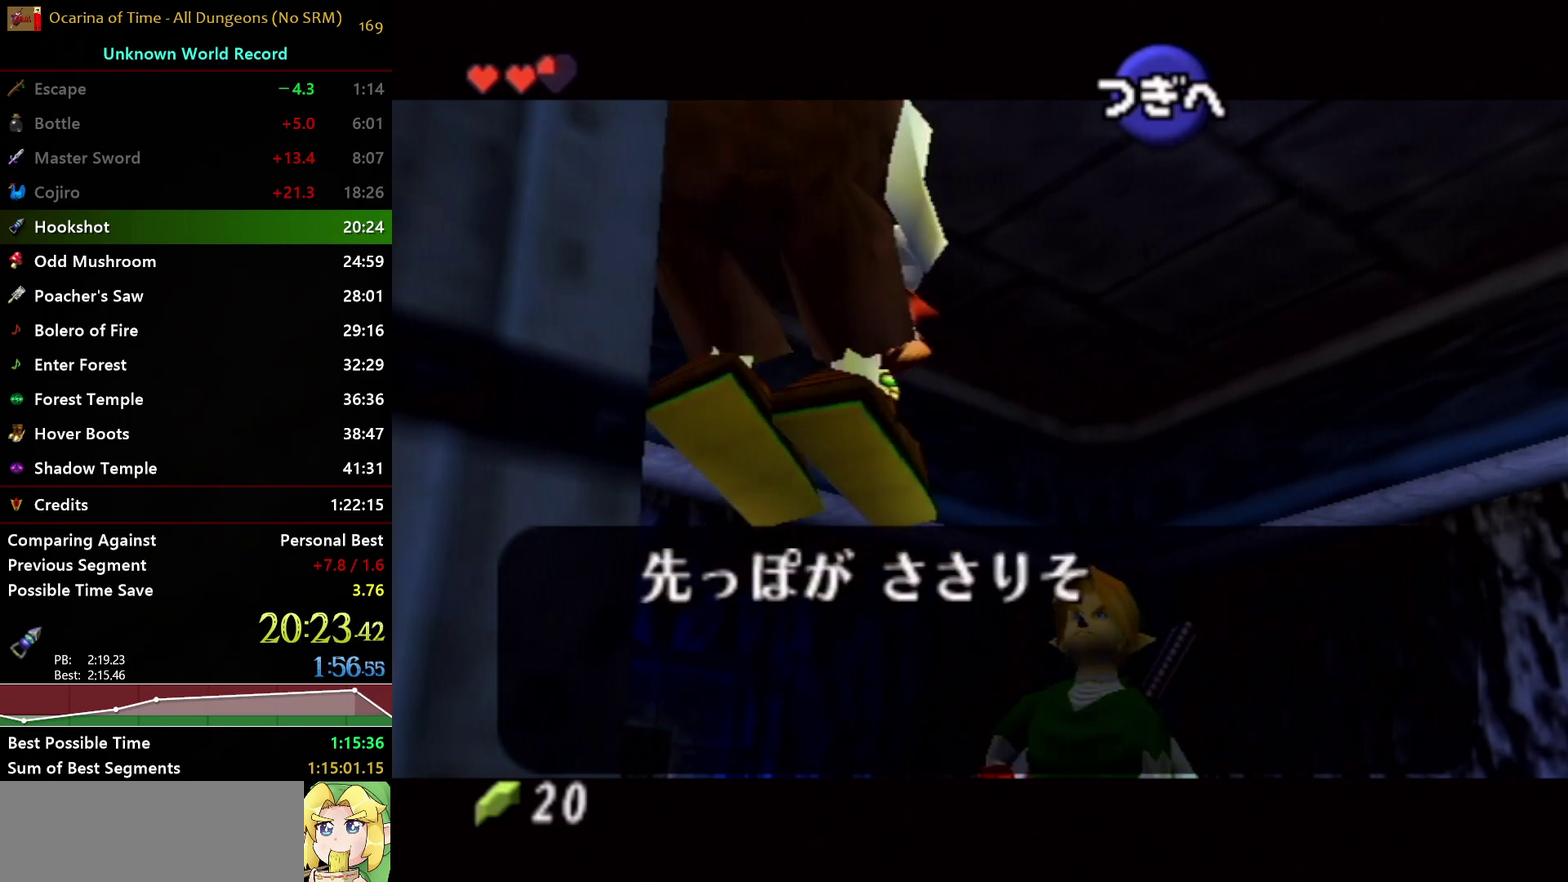
{"buttons": ["B"], "left_stick": "center", "right_stick": "center", "events": [[67, "B", "down"], [83, "A", "up"], [167, "A", "down"], [167, "B", "up"], [250, "B", "down"], [267, "A", "up"], [333, "A", "down"], [350, "B", "up"], [433, "A", "up"], [433, "B", "down"]]}
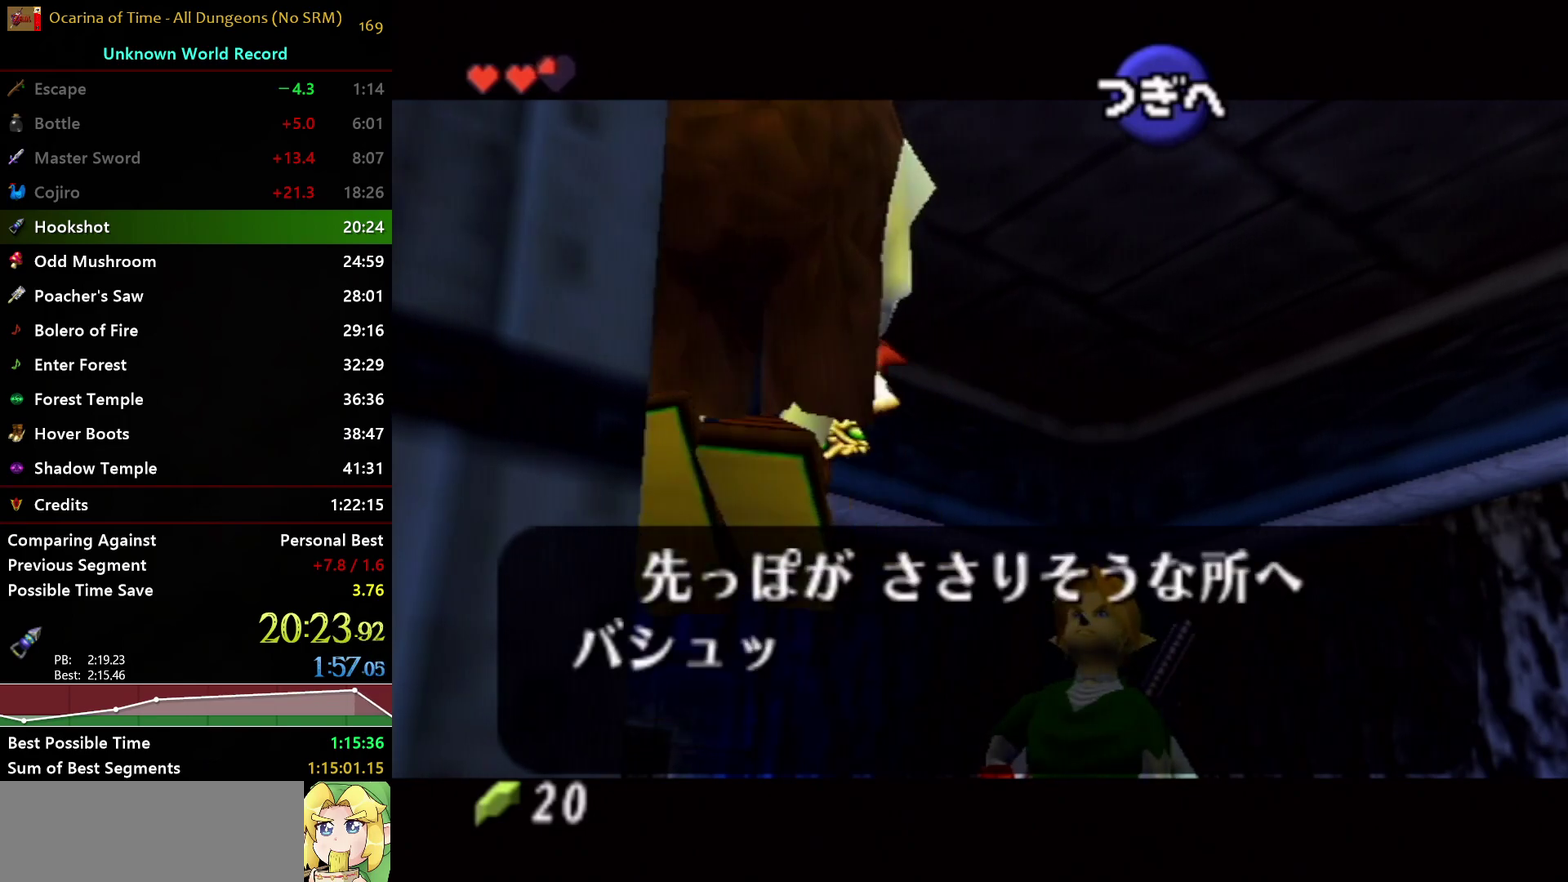
{"buttons": ["B"], "left_stick": "center", "right_stick": "center", "events": [[17, "A", "down"], [33, "B", "up"], [83, "B", "down"], [100, "A", "up"], [167, "A", "down"], [217, "B", "up"], [283, "B", "down"], [300, "A", "up"], [350, "A", "down"], [383, "B", "up"], [433, "B", "down"], [467, "A", "up"]]}
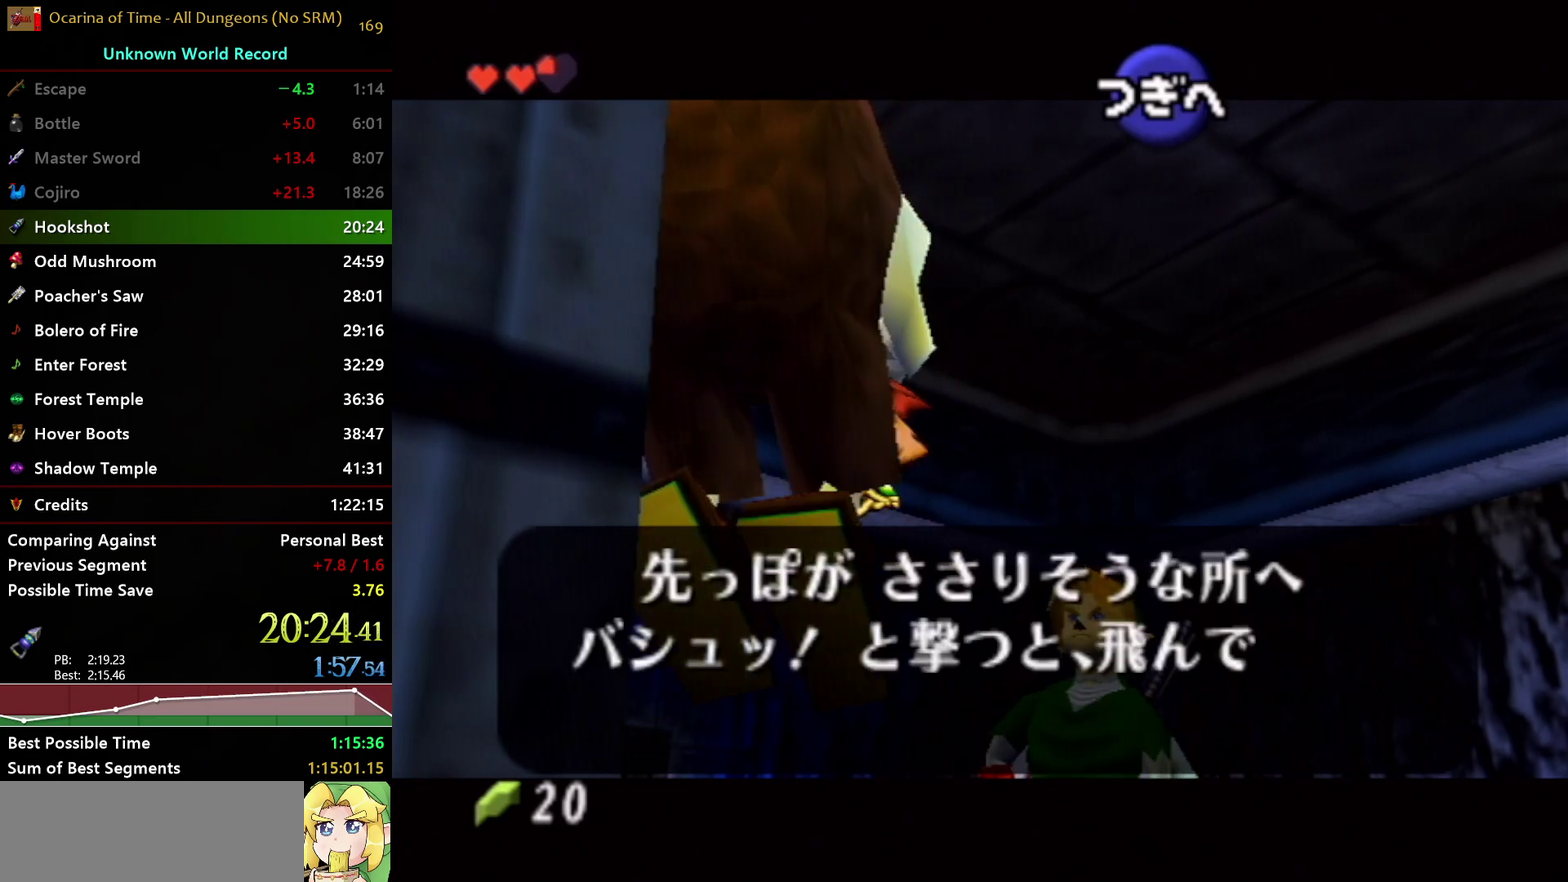
{"buttons": ["B"], "left_stick": "center", "right_stick": "center", "events": [[33, "A", "down"], [67, "B", "up"], [117, "A", "up"], [117, "B", "down"], [217, "A", "down"], [233, "B", "up"], [283, "B", "down"], [300, "A", "up"], [367, "A", "down"], [367, "B", "up"], [467, "B", "down"], [483, "A", "up"]]}
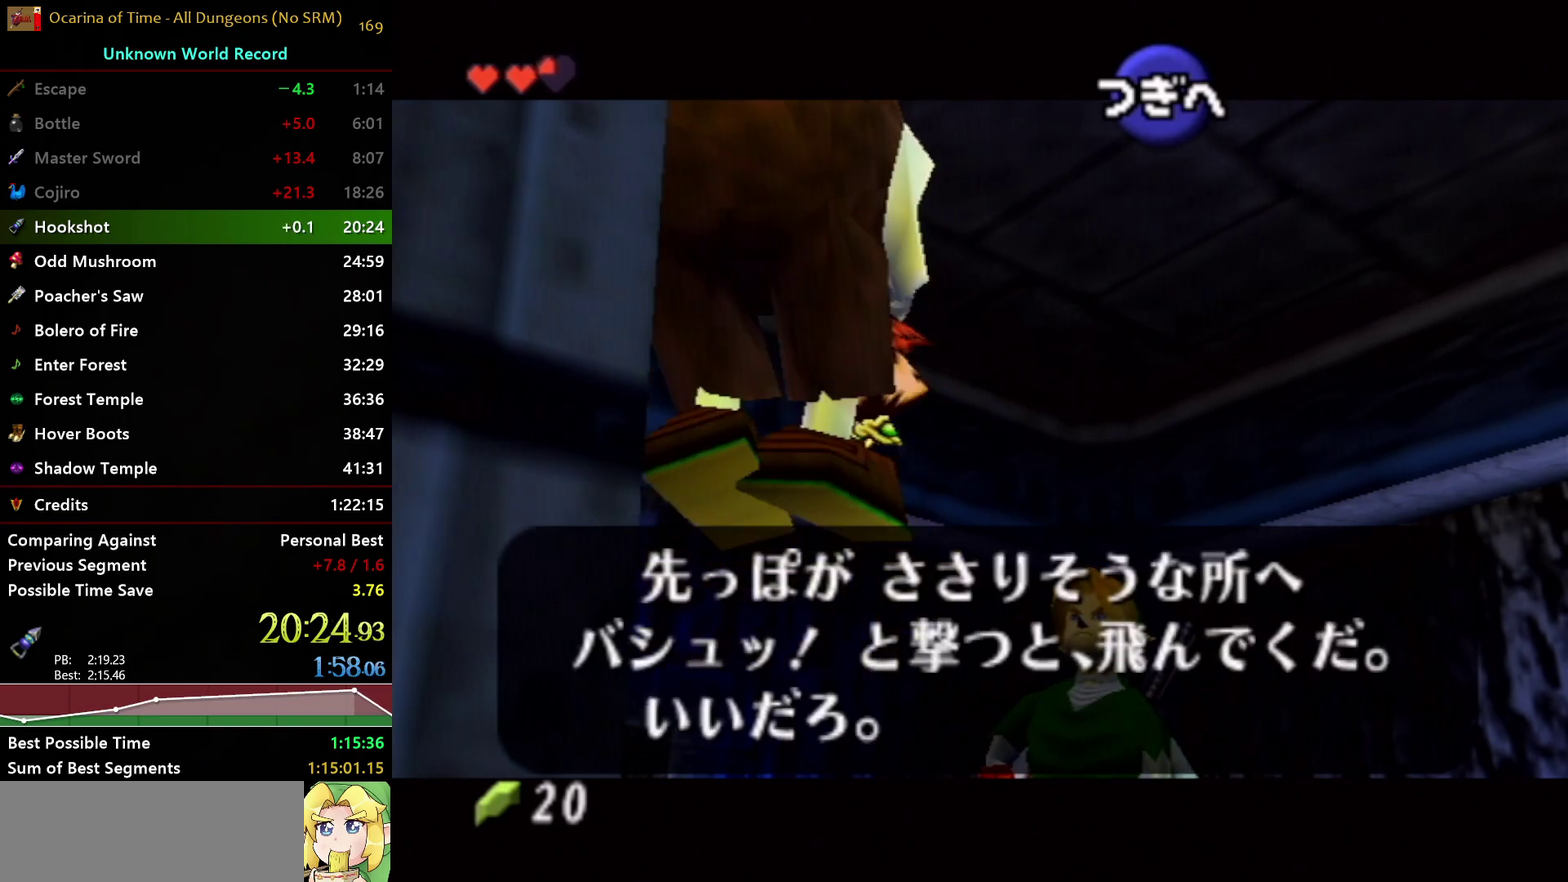
{"buttons": ["B"], "left_stick": "center", "right_stick": "center", "events": [[50, "A", "down"], [67, "B", "up"], [133, "A", "up"], [133, "B", "down"], [217, "A", "down"], [250, "B", "up"], [300, "A", "up"], [300, "B", "down"], [367, "A", "down"], [400, "B", "up"], [467, "B", "down"], [483, "A", "up"]]}
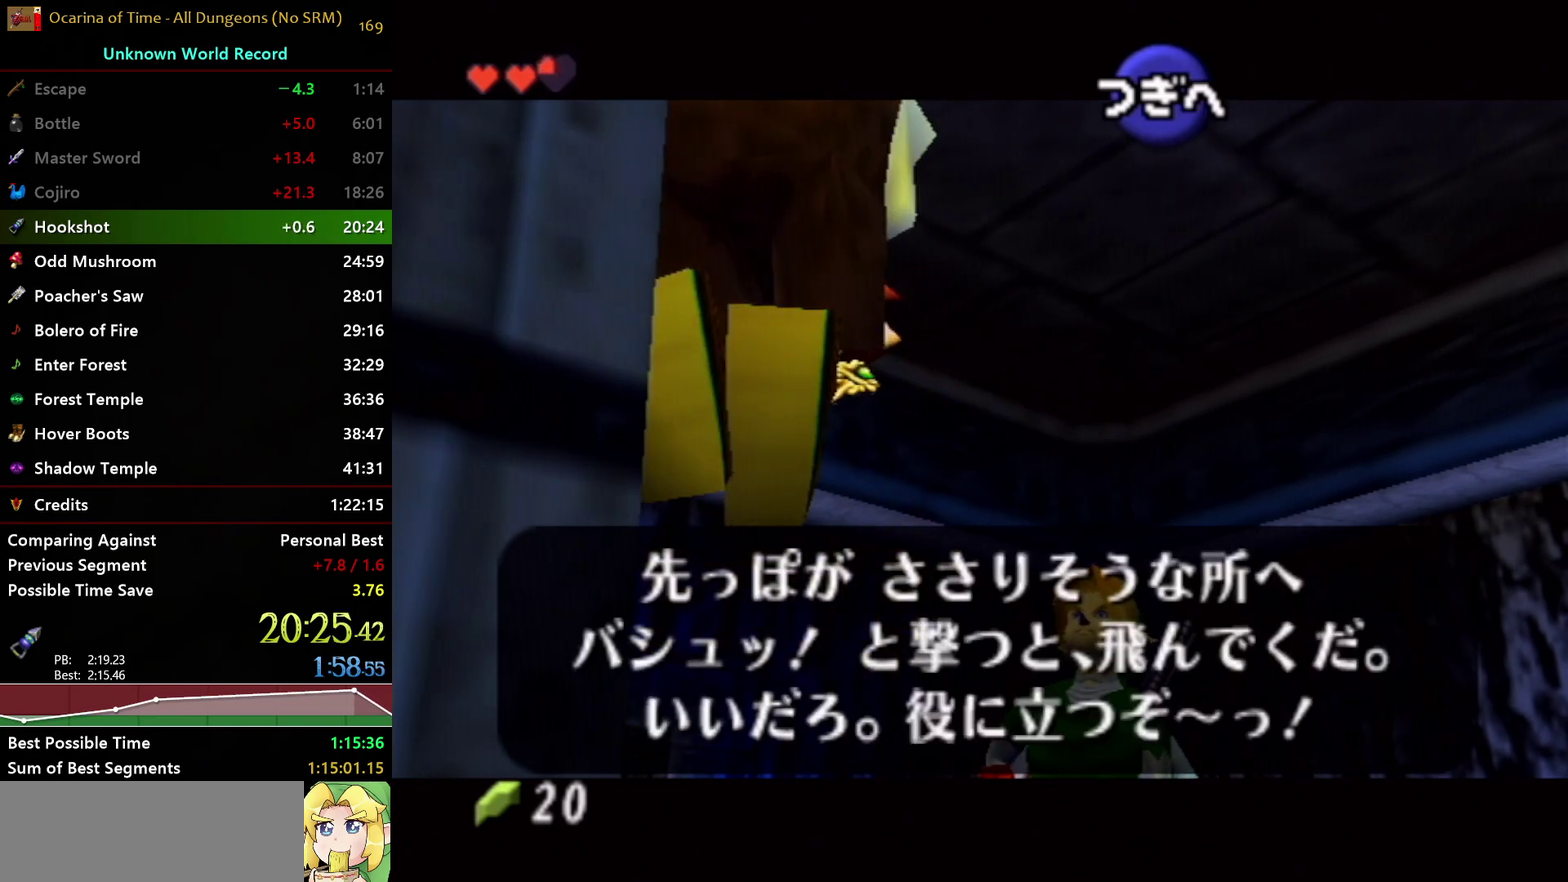
{"buttons": ["A"], "left_stick": "center", "right_stick": "center", "events": [[67, "A", "down"], [83, "B", "up"], [150, "B", "down"], [183, "A", "up"], [250, "A", "down"], [267, "B", "up"], [317, "A", "up"], [317, "B", "down"], [400, "A", "down"], [450, "B", "up"]]}
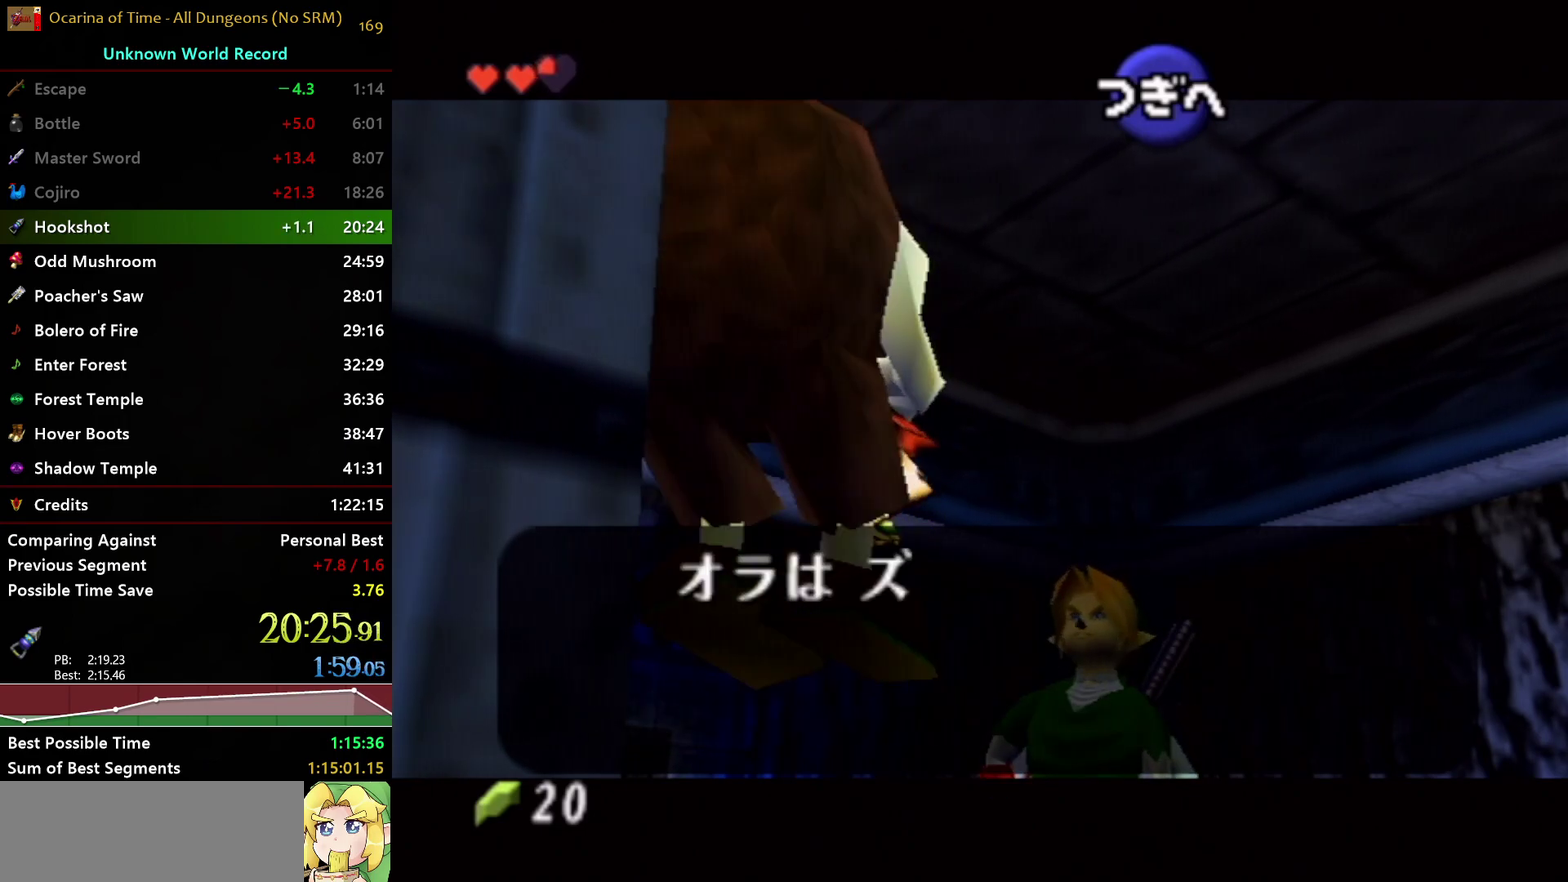
{"buttons": ["A"], "left_stick": "center", "right_stick": "center", "events": [[17, "A", "up"], [17, "B", "down"], [83, "A", "down"], [100, "B", "up"], [183, "B", "down"], [200, "A", "up"], [267, "A", "down"], [300, "B", "up"], [350, "B", "down"], [367, "A", "up"], [450, "A", "down"], [483, "B", "up"]]}
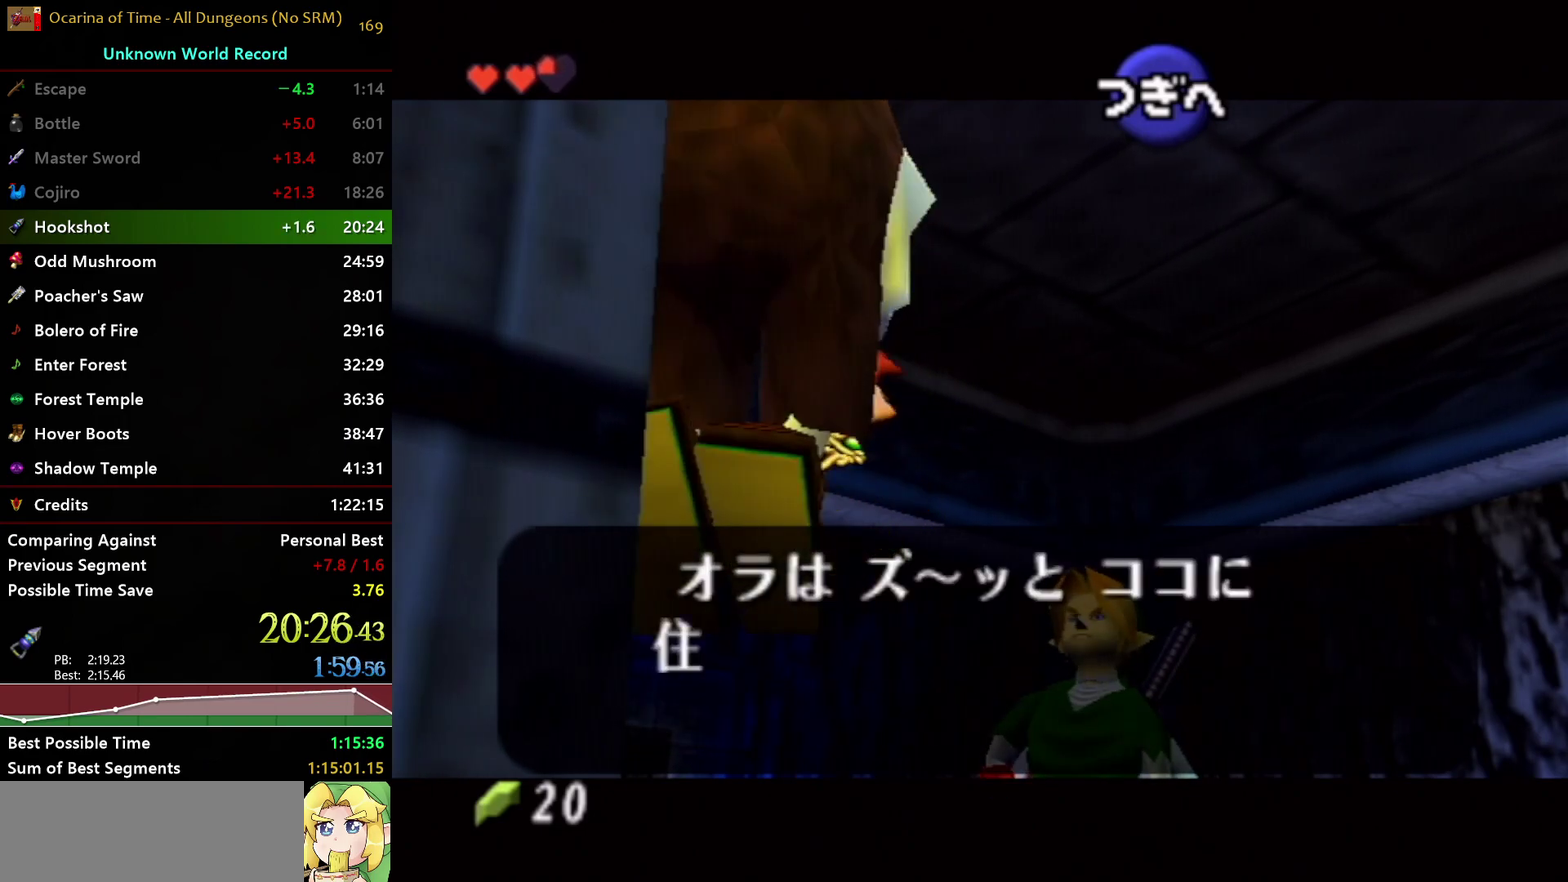
{"buttons": ["A"], "left_stick": "center", "right_stick": "center", "events": [[50, "A", "up"], [50, "B", "down"], [117, "A", "down"], [150, "B", "up"], [200, "B", "down"], [217, "A", "up"], [300, "A", "down"], [300, "B", "up"], [367, "B", "down"], [417, "A", "up"], [483, "A", "down"], [500, "B", "up"]]}
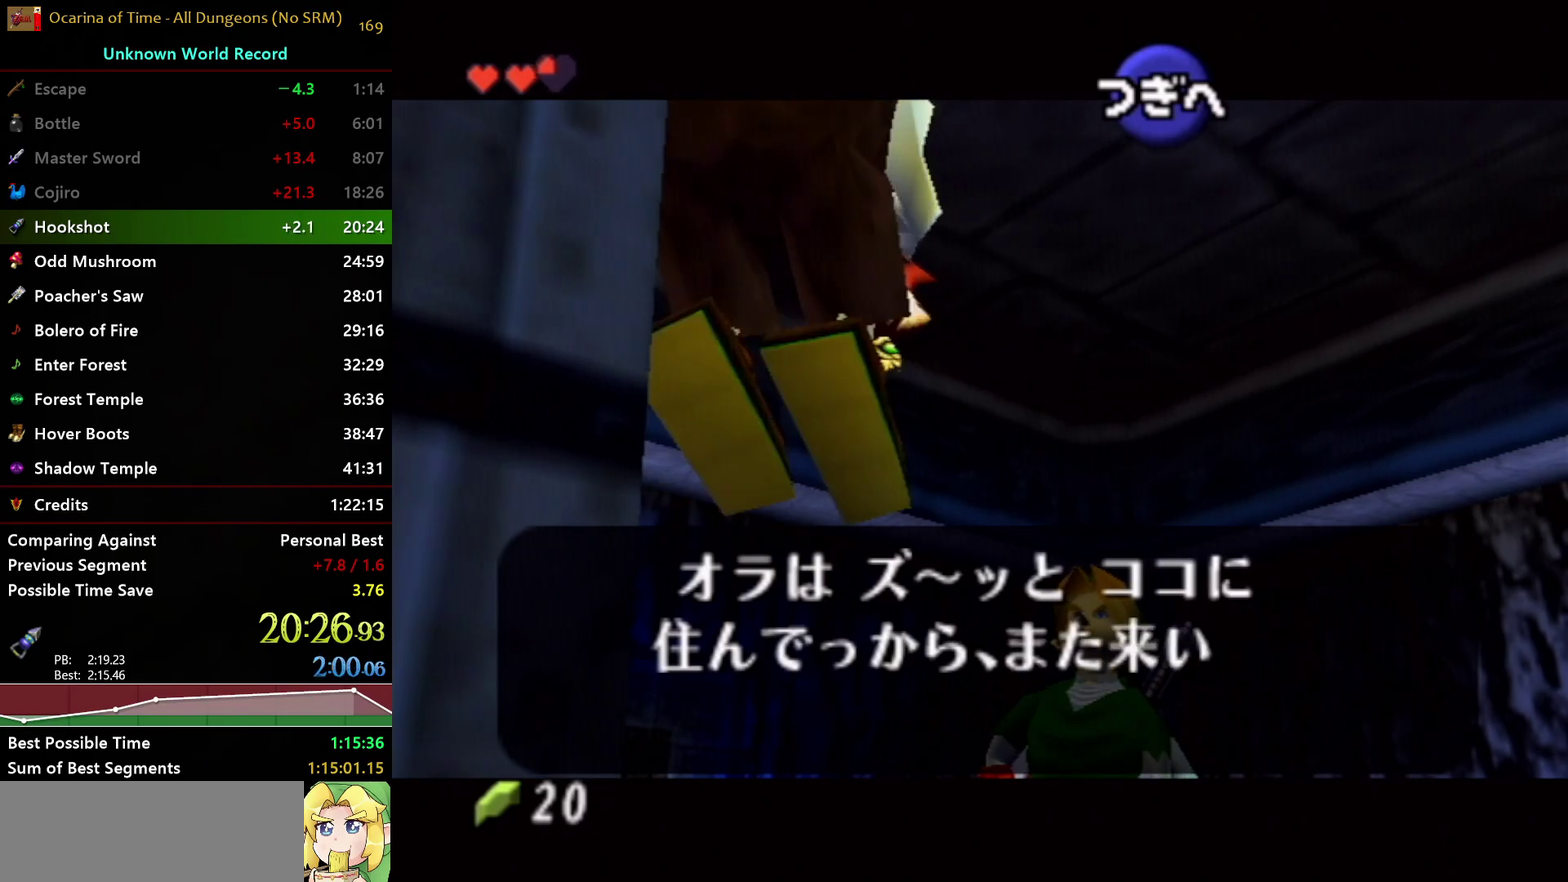
{"buttons": ["A", "B"], "left_stick": "center", "right_stick": "center", "events": [[67, "B", "down"], [83, "A", "up"], [150, "A", "down"], [167, "B", "up"], [233, "B", "down"], [250, "A", "up"], [317, "A", "down"], [333, "B", "up"], [400, "B", "down"], [417, "A", "up"], [483, "A", "down"]]}
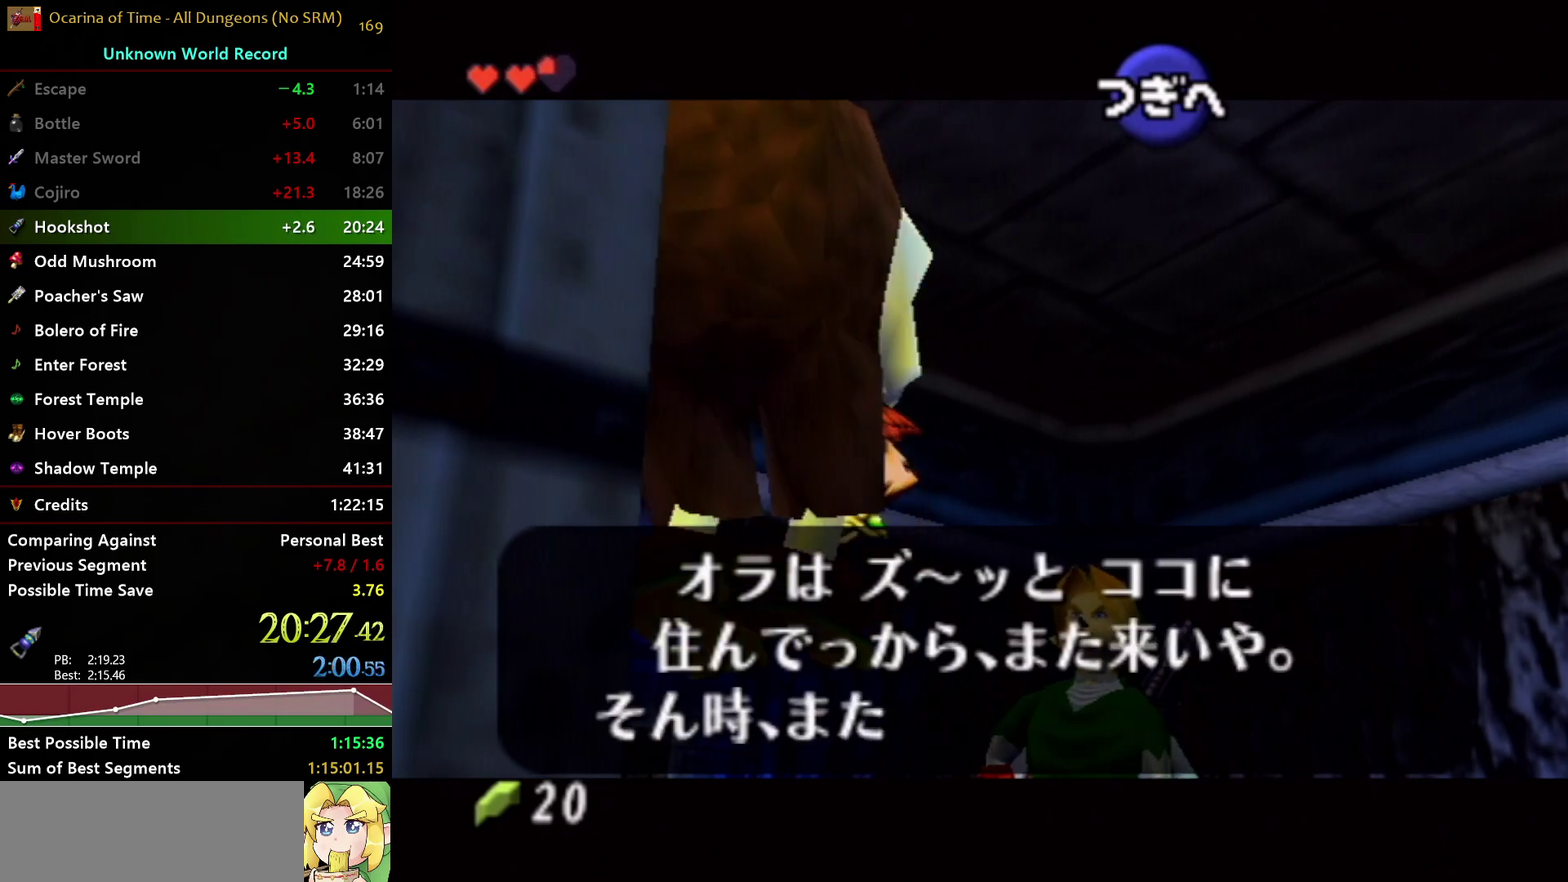
{"buttons": ["B"], "left_stick": "center", "right_stick": "center", "events": [[17, "B", "up"], [67, "B", "down"], [83, "A", "up"], [167, "A", "down"], [200, "B", "up"], [267, "B", "down"], [283, "A", "up"], [333, "A", "down"], [383, "B", "up"], [450, "B", "down"], [467, "A", "up"]]}
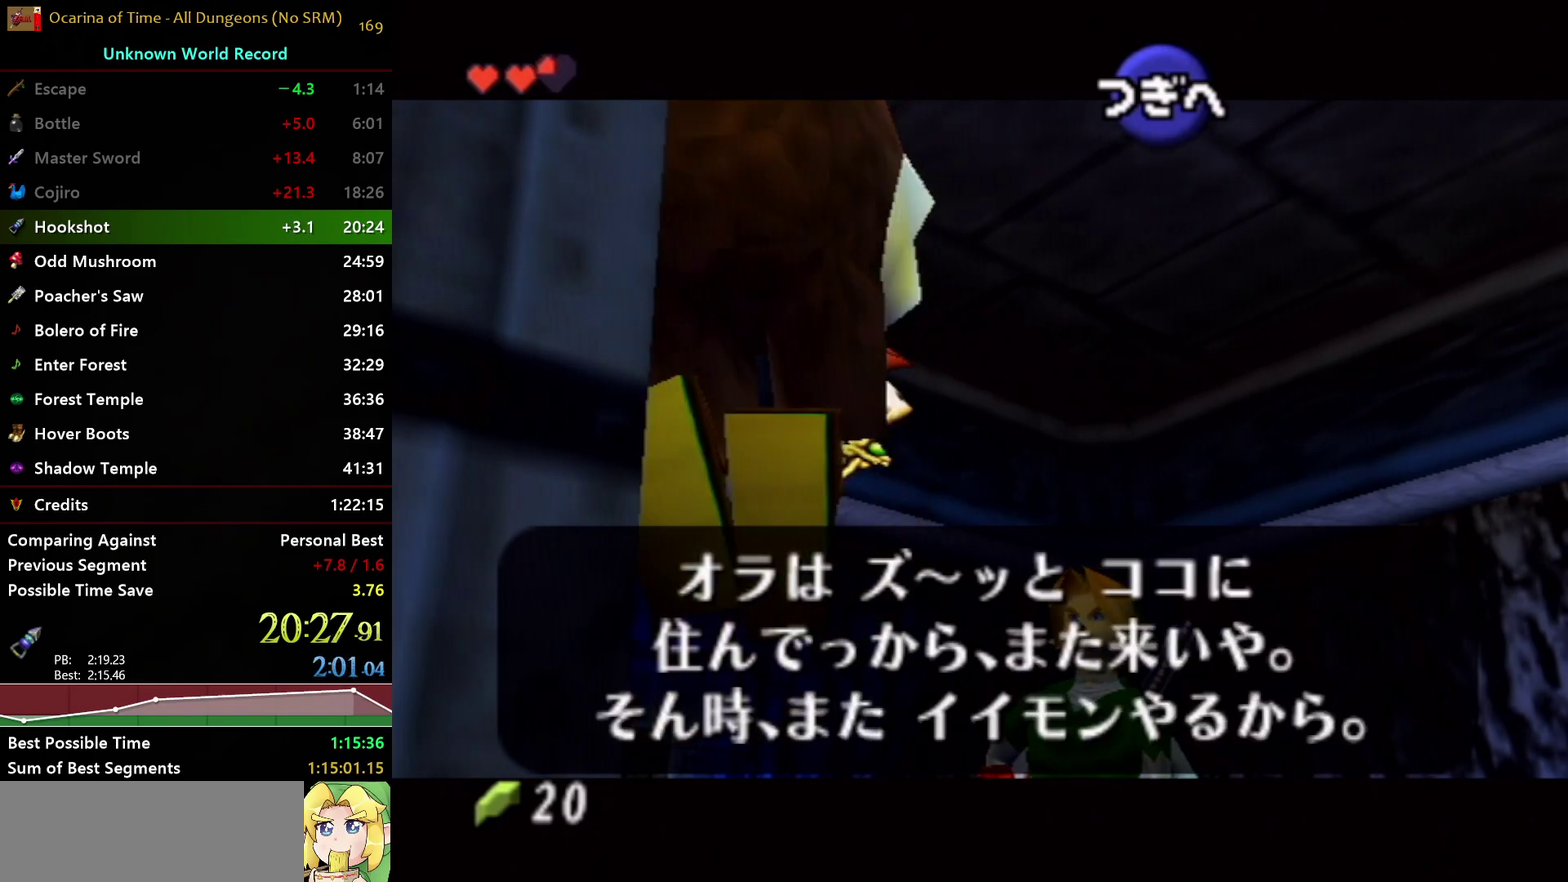
{"buttons": ["A", "B"], "left_stick": "center", "right_stick": "center", "events": [[17, "A", "down"], [50, "B", "up"], [133, "A", "up"], [133, "B", "down"], [200, "A", "down"], [233, "B", "up"], [300, "A", "up"], [300, "B", "down"], [367, "A", "down"], [417, "B", "up"], [467, "B", "down"]]}
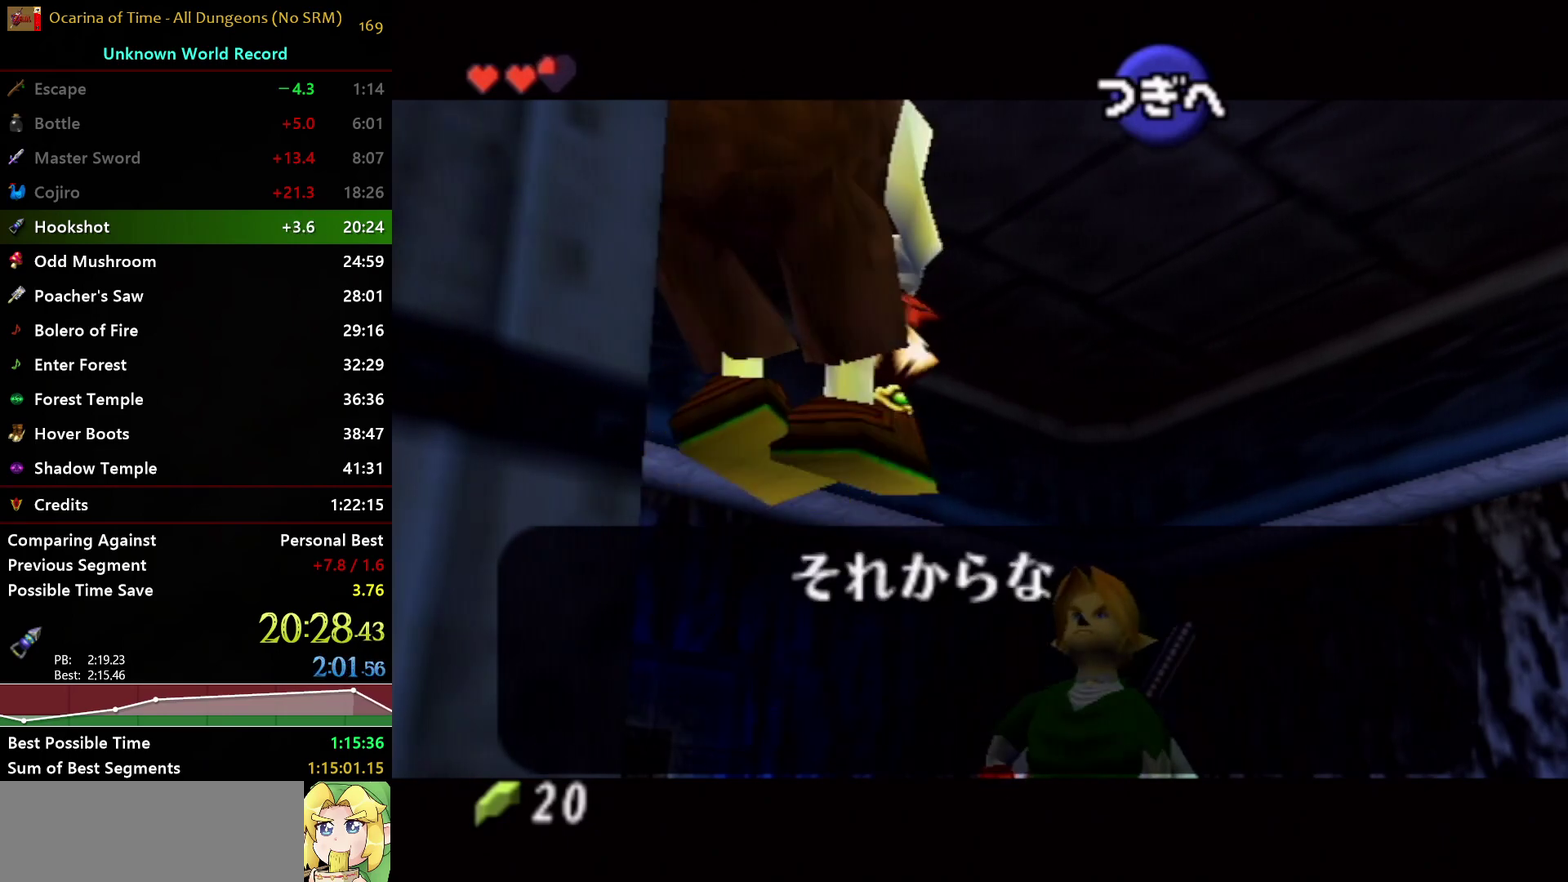
{"buttons": ["A"], "left_stick": "center", "right_stick": "center", "events": [[17, "A", "up"], [67, "A", "down"], [100, "B", "up"], [167, "B", "down"], [183, "A", "up"], [250, "A", "down"], [333, "A", "up"], [433, "A", "down"], [467, "B", "up"]]}
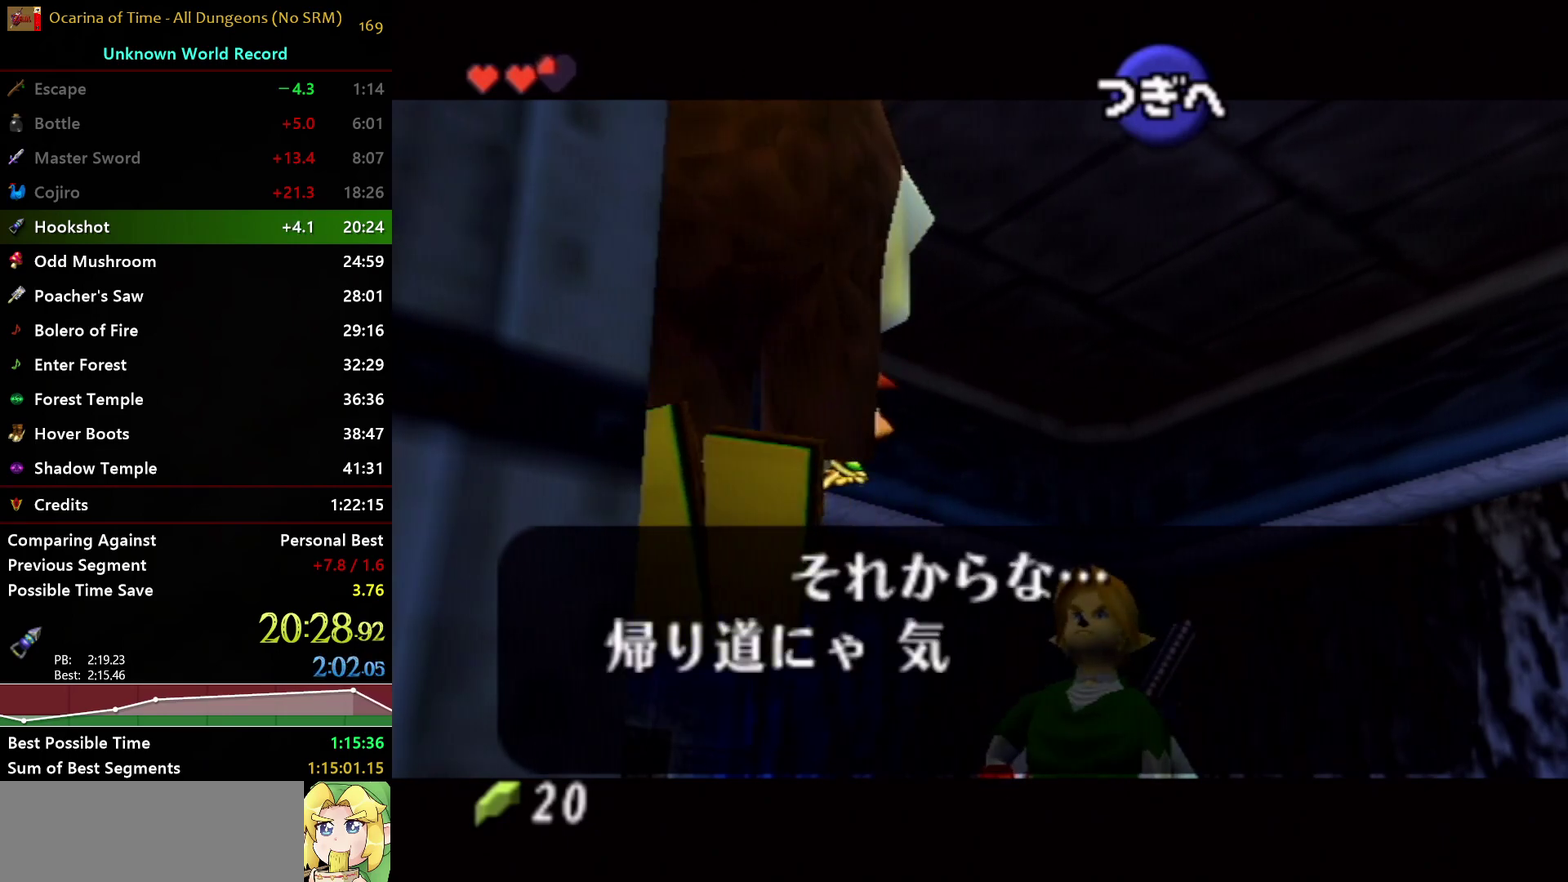
{"buttons": ["A"], "left_stick": "center", "right_stick": "center", "events": [[33, "A", "up"], [50, "B", "down"], [117, "A", "down"], [117, "B", "up"], [217, "A", "up"], [217, "B", "down"], [267, "A", "down"], [283, "B", "up"], [350, "B", "down"], [383, "A", "up"], [450, "A", "down"], [467, "B", "up"]]}
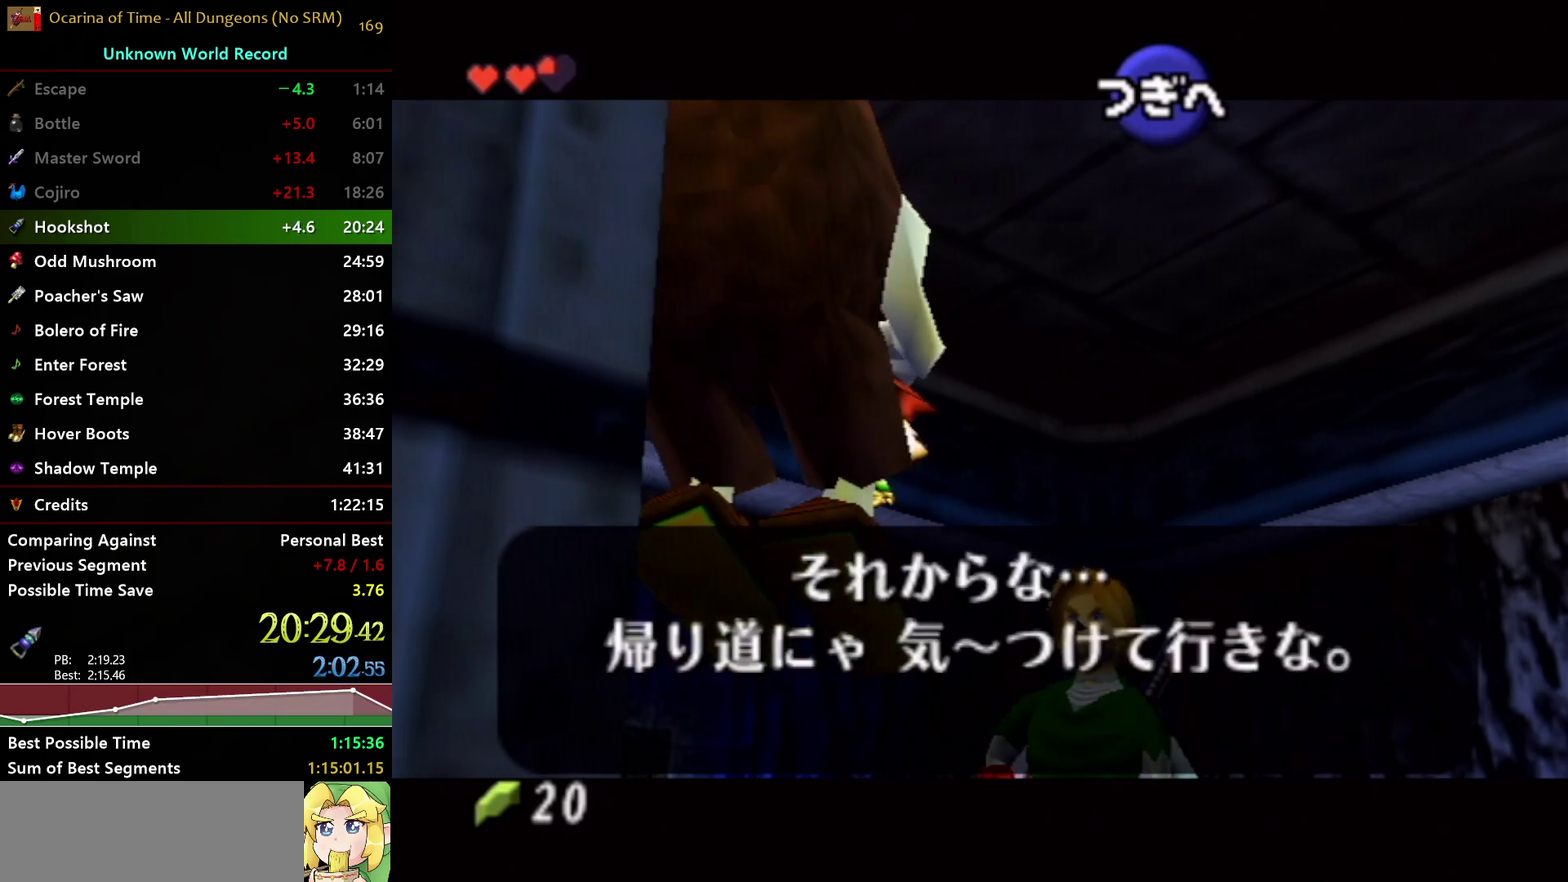
{"buttons": [], "left_stick": "center", "right_stick": "center", "events": [[33, "B", "down"], [67, "A", "up"], [117, "A", "down"], [150, "B", "up"], [217, "B", "down"], [233, "A", "up"], [300, "A", "down"], [317, "B", "up"], [400, "A", "up"]]}
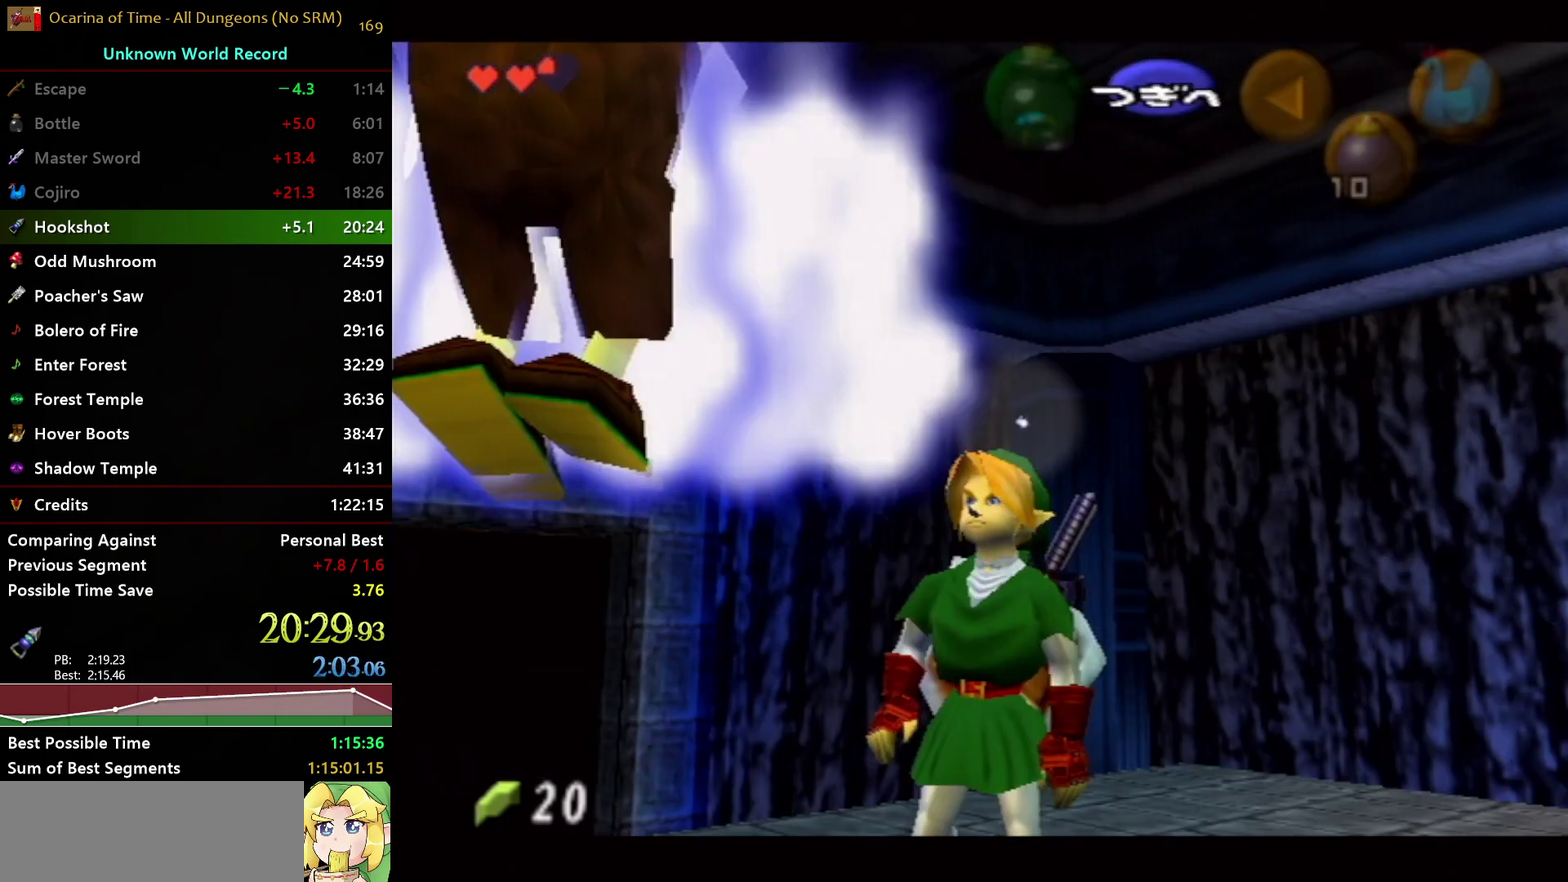
{"buttons": [], "left_stick": "center", "right_stick": "center", "events": []}
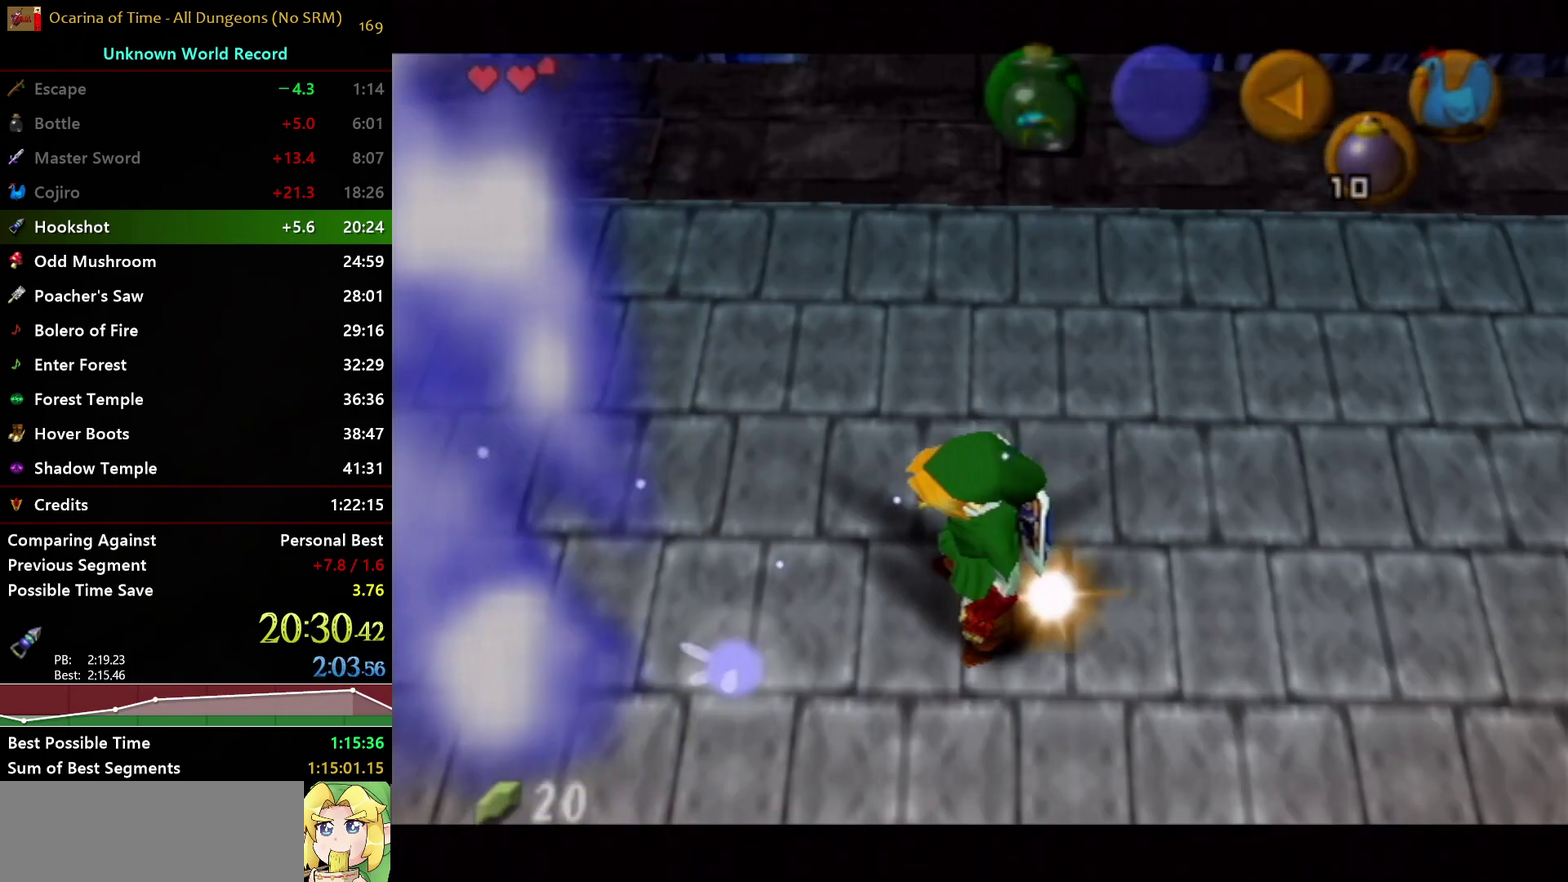
{"buttons": [], "left_stick": "center", "right_stick": "center", "events": []}
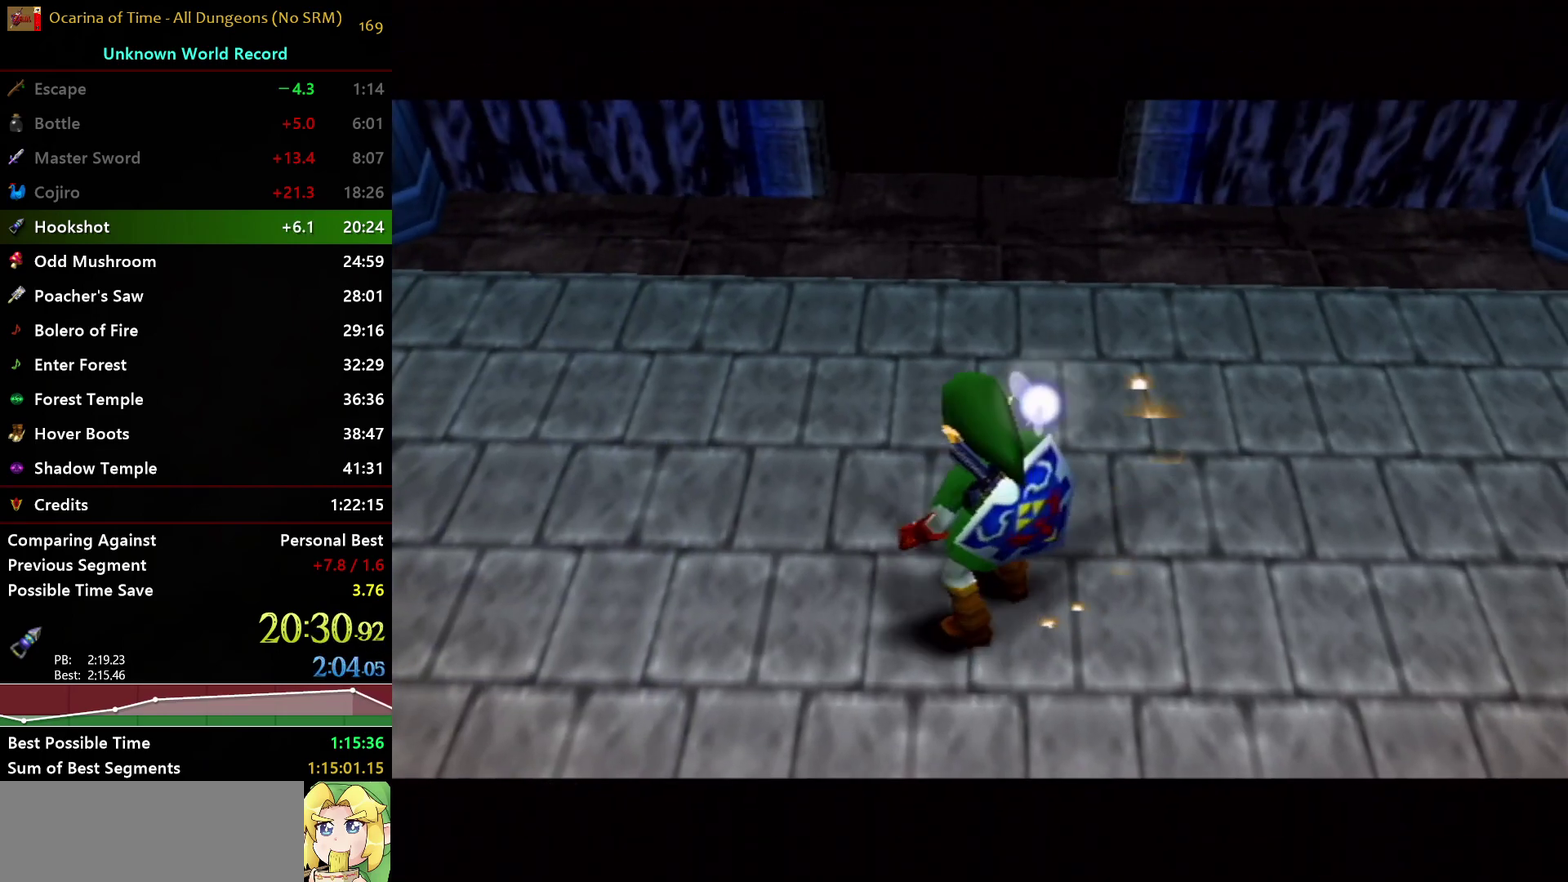
{"buttons": [], "left_stick": "center", "right_stick": "center", "events": []}
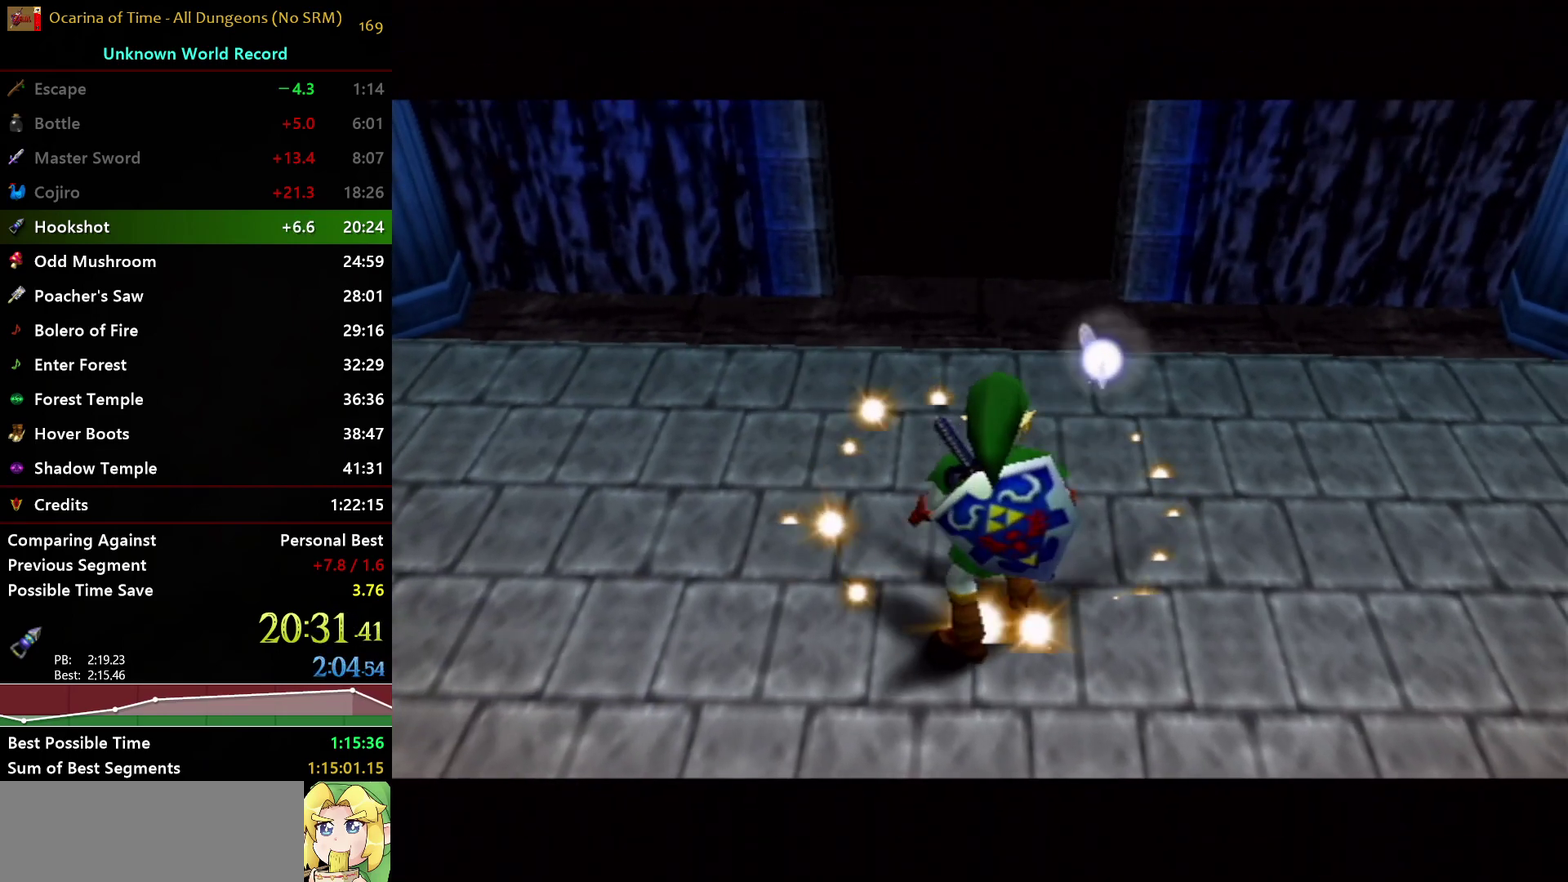
{"buttons": [], "left_stick": "center", "right_stick": "center", "events": []}
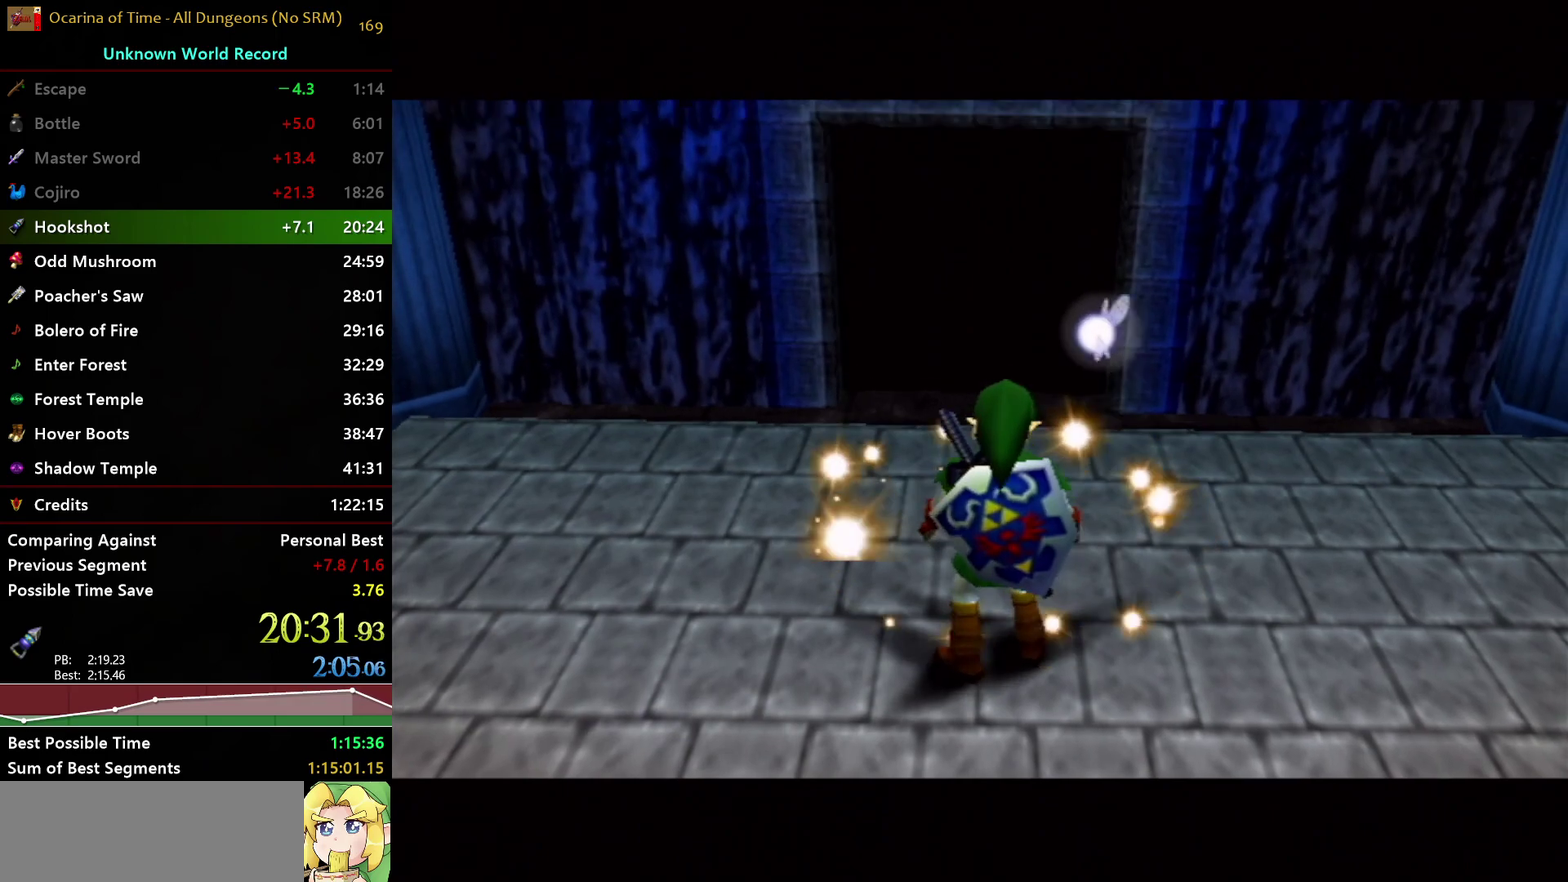
{"buttons": [], "left_stick": "center", "right_stick": "center", "events": []}
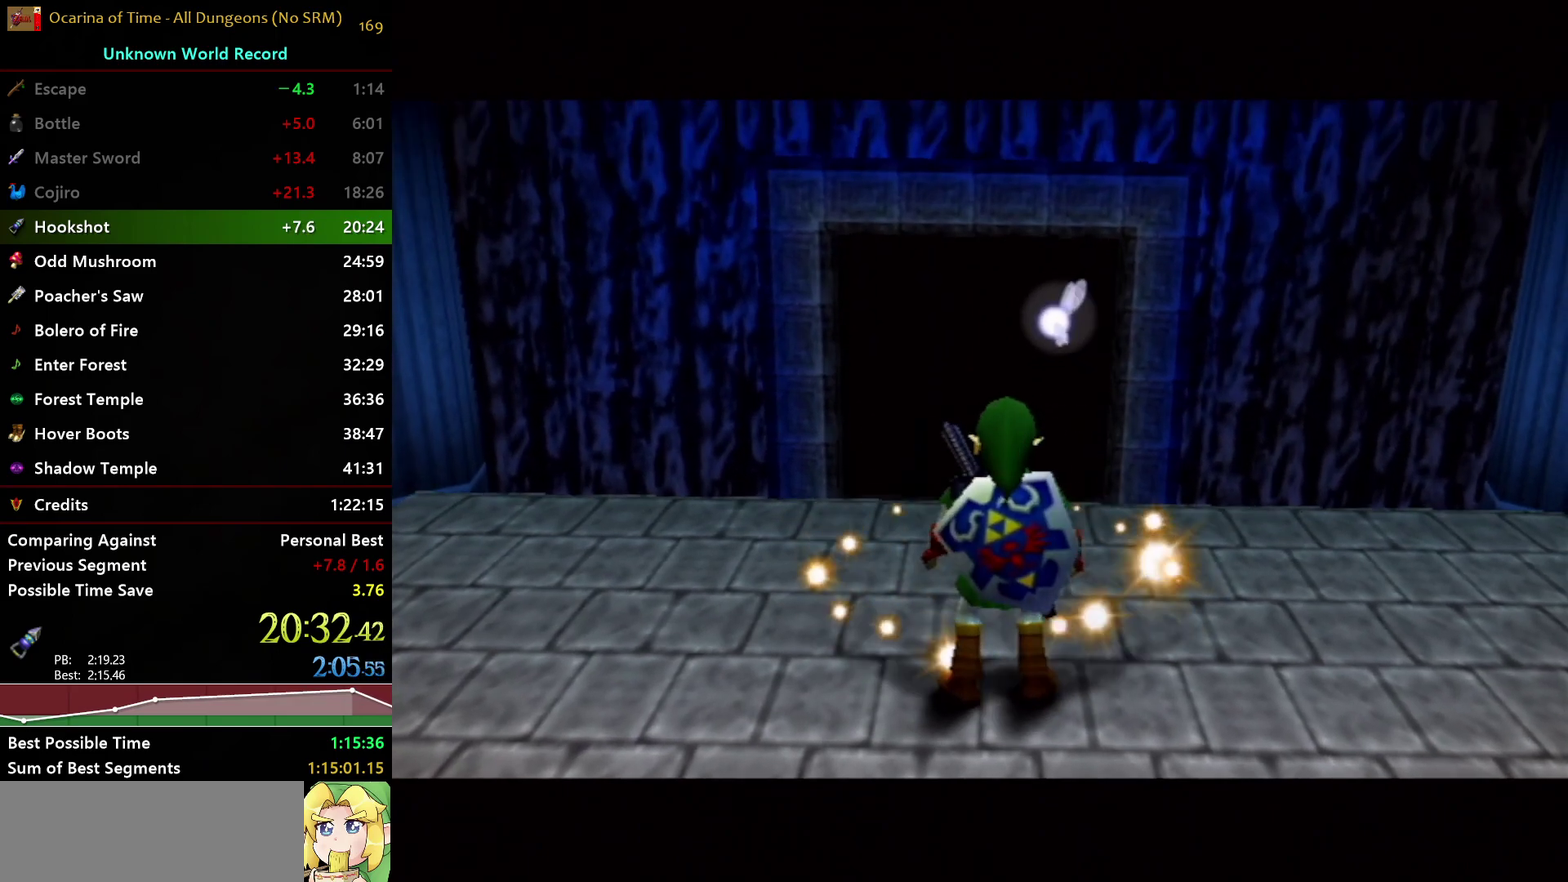
{"buttons": [], "left_stick": "center", "right_stick": "center", "events": []}
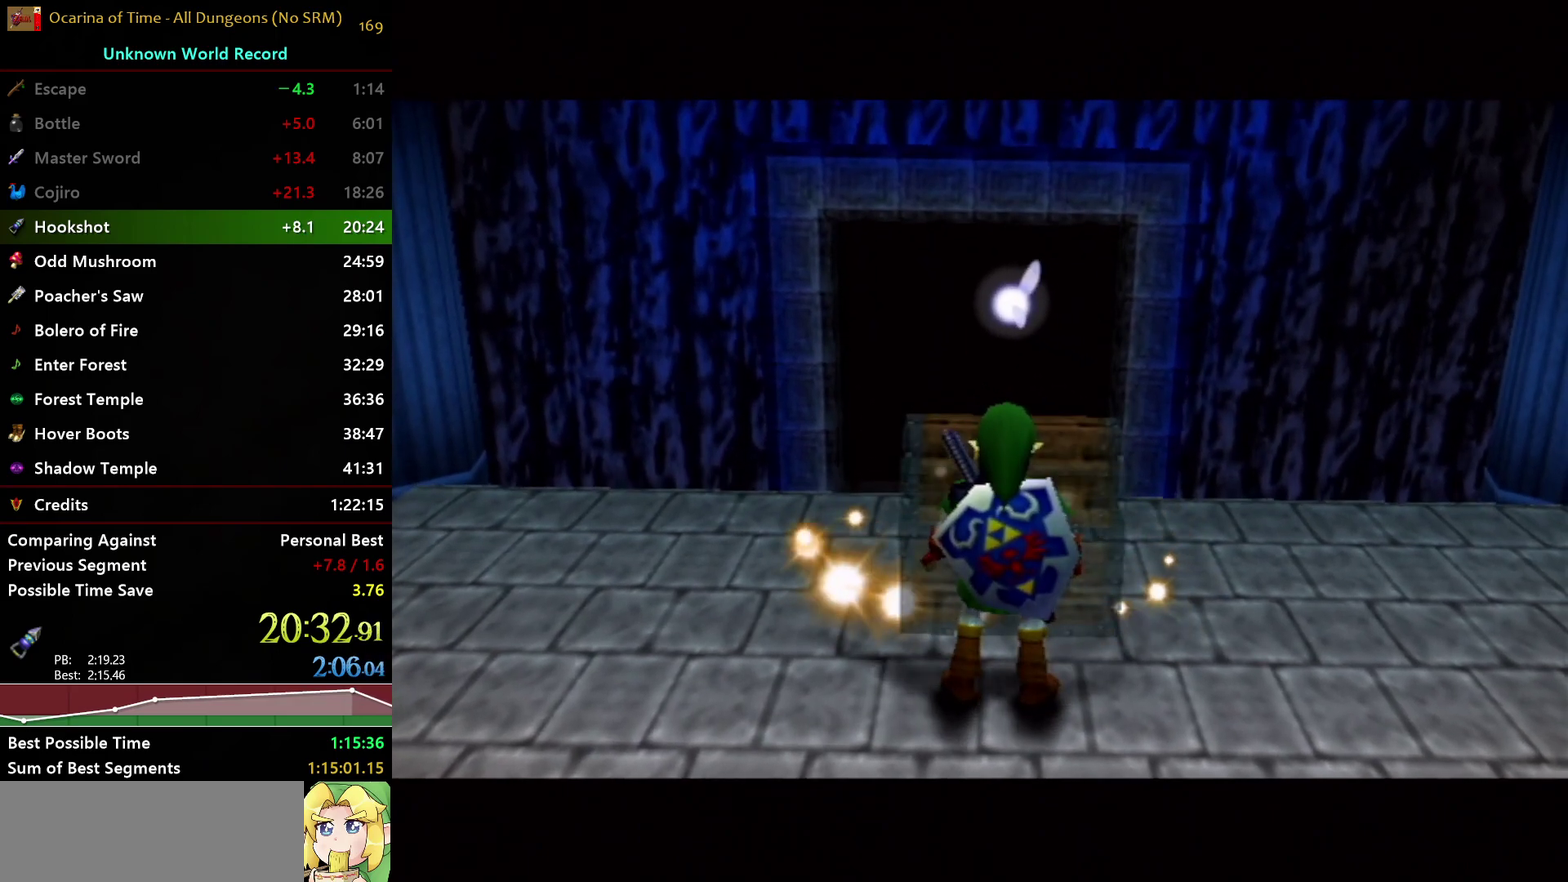
{"buttons": [], "left_stick": "center", "right_stick": "center", "events": []}
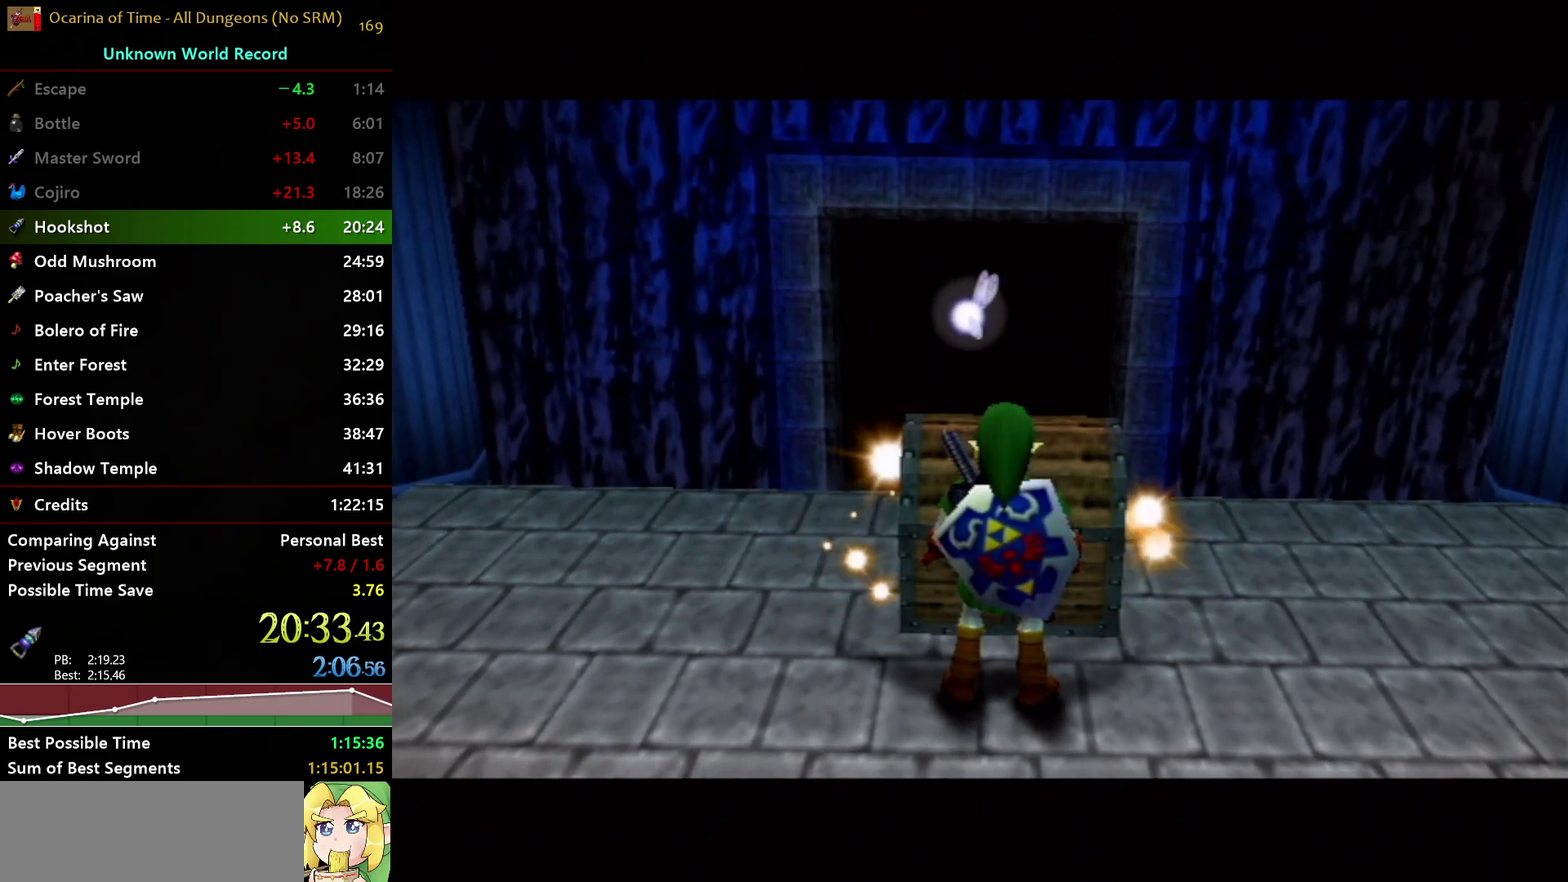
{"buttons": [], "left_stick": "center", "right_stick": "center", "events": []}
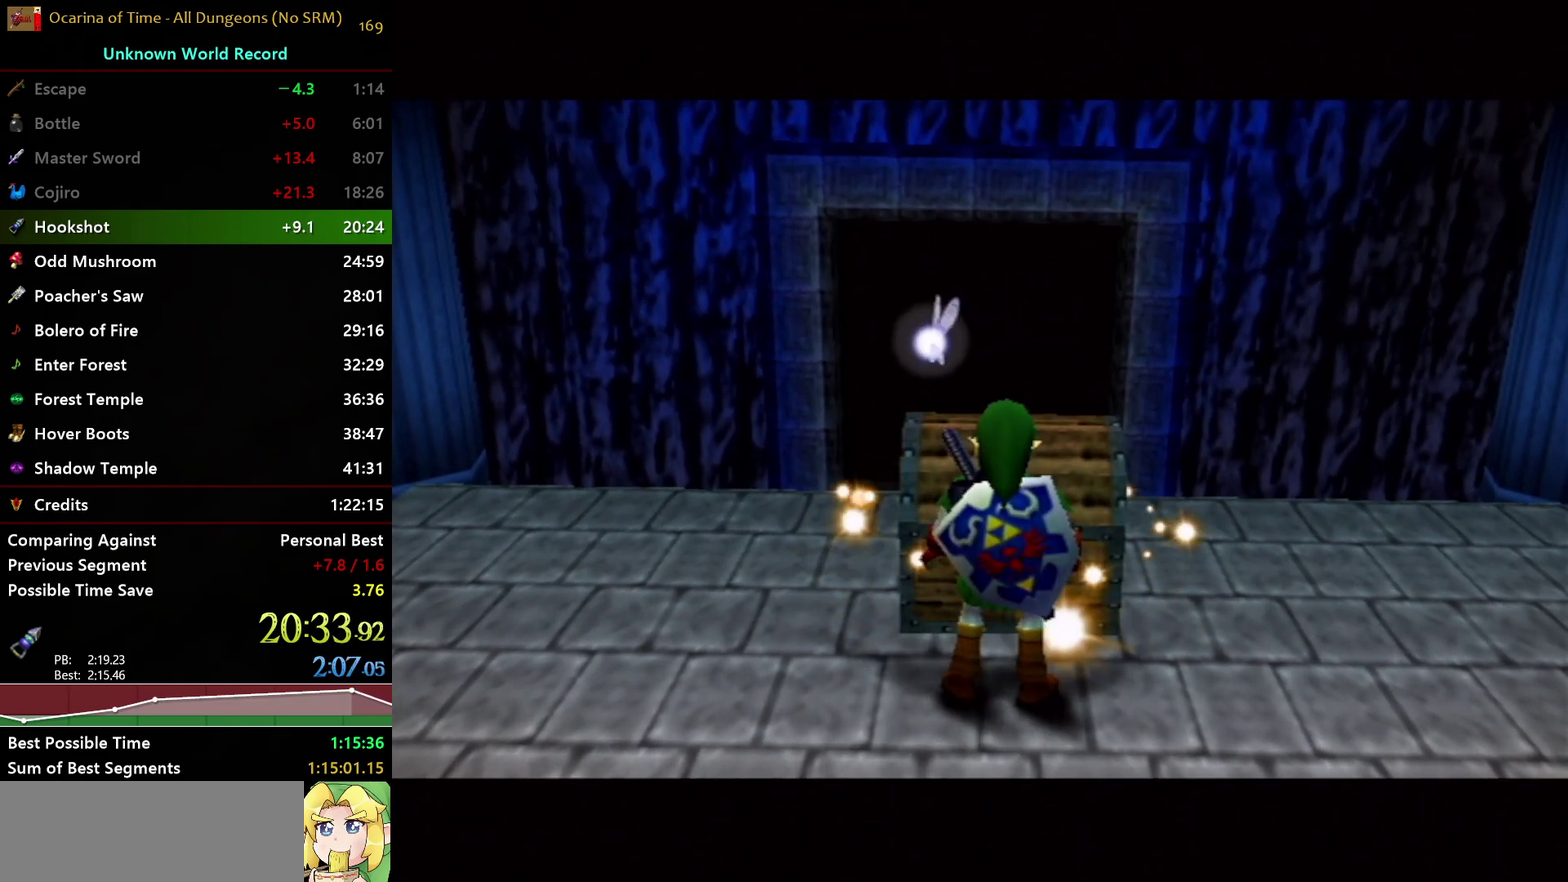
{"buttons": [], "left_stick": "up", "right_stick": "center", "events": [[100, "left_stick", "up"], [383, "A", "down"], [483, "A", "up"]]}
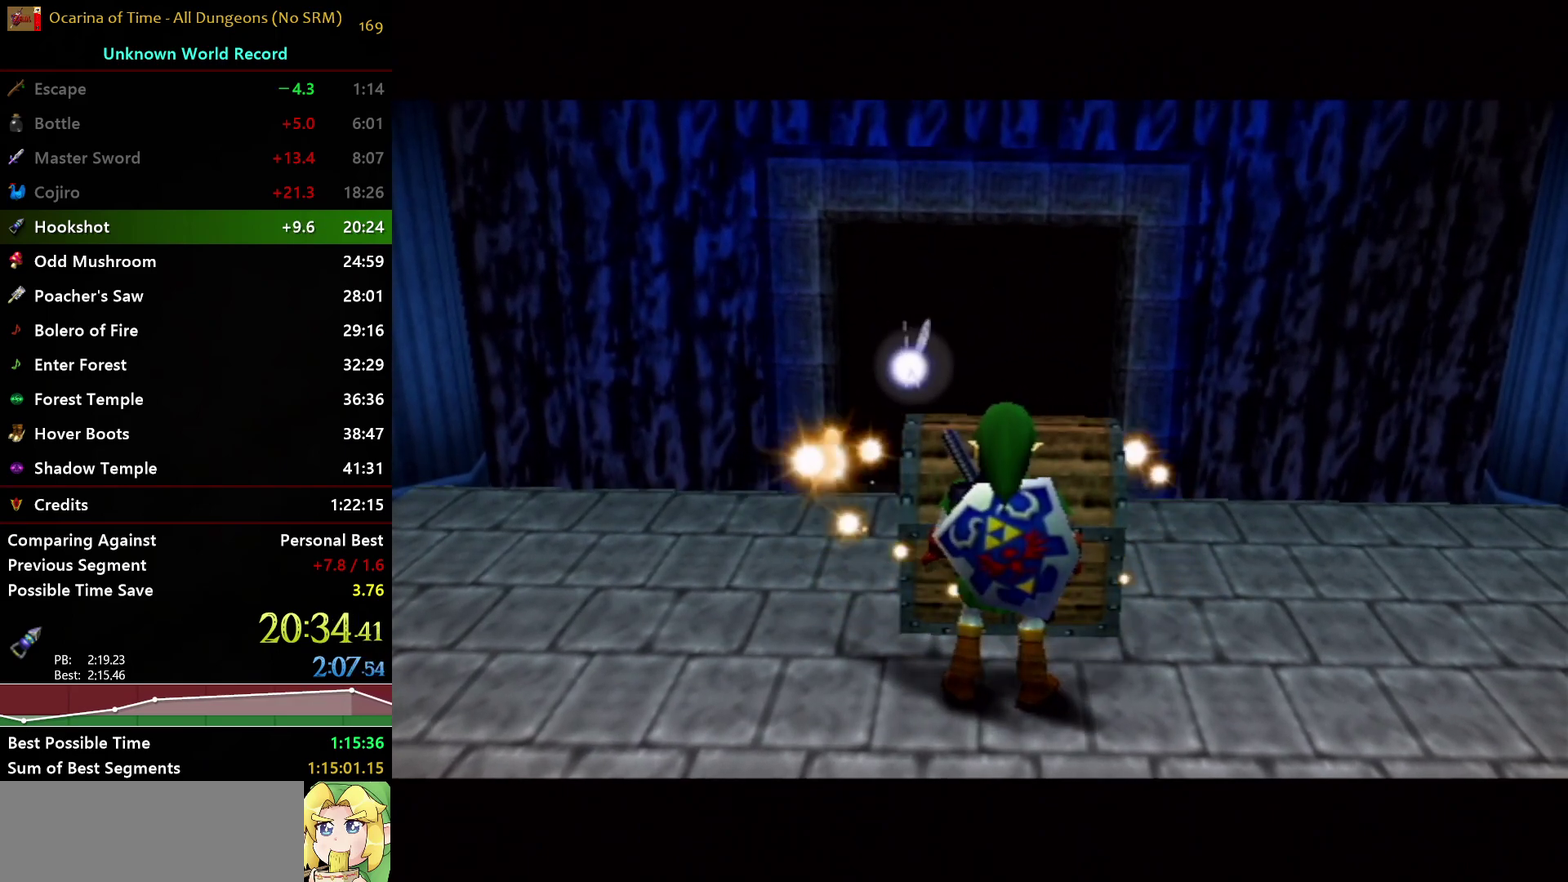
{"buttons": [], "left_stick": "up", "right_stick": "center", "events": [[67, "A", "down"], [133, "A", "up"], [217, "A", "down"], [300, "A", "up"], [367, "A", "down"], [450, "A", "up"]]}